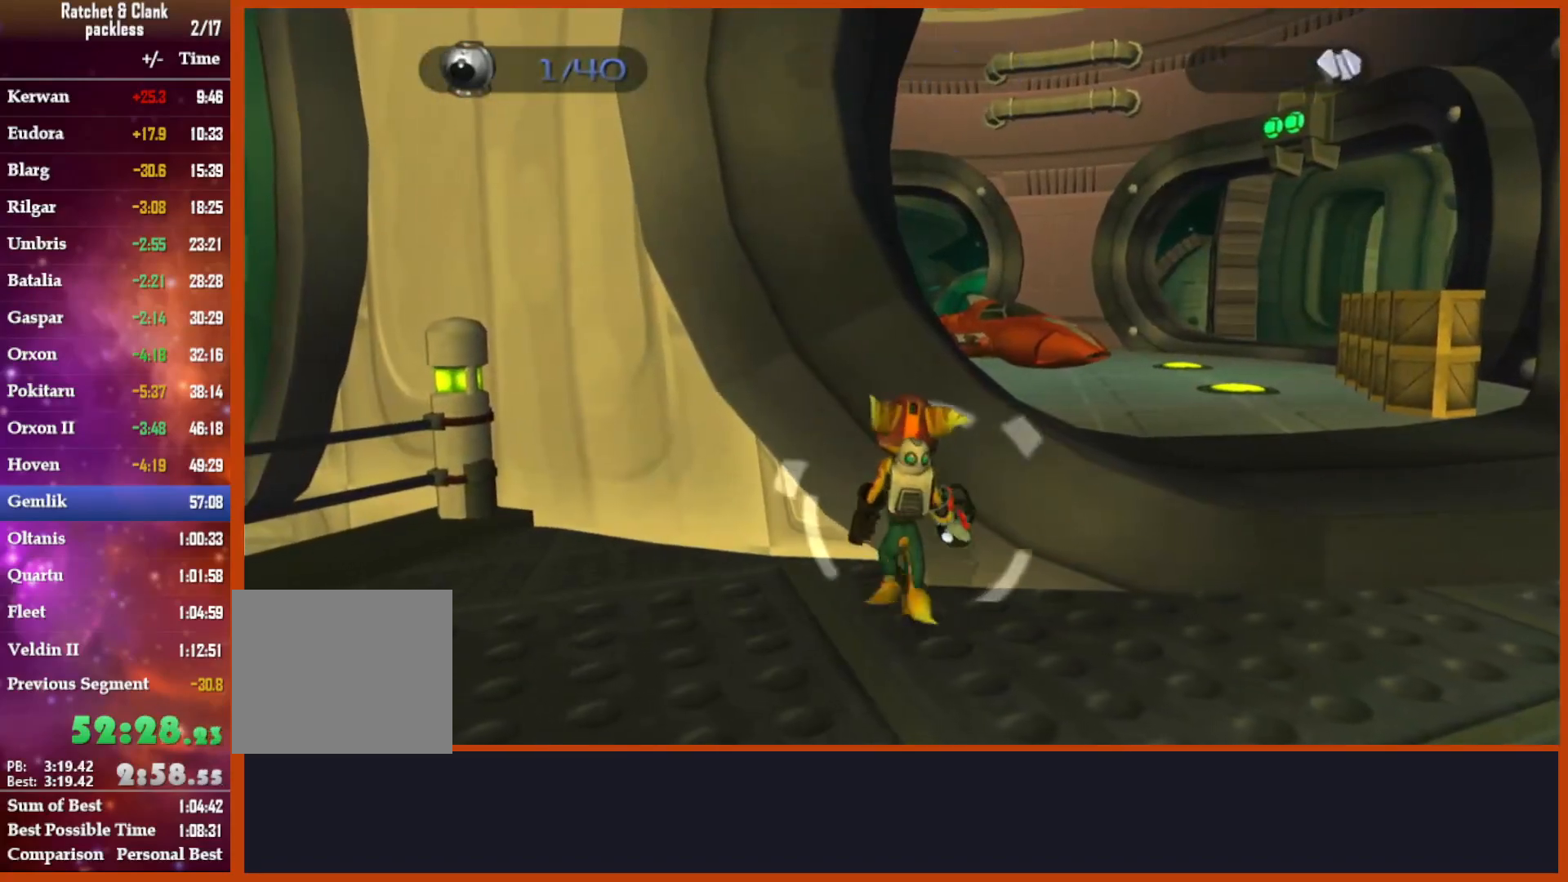
Gameplay with a controller (PlayStation layout); each line is a JSON object with the inputs held at the frame after it. "events" lists button and stick changes between this image and that frame as [ms after this image, input, new state], when the widget could be followed in between. Not read: START.
{"buttons": ["R1"], "left_stick": "down", "right_stick": "center", "events": [[83, "left_stick", "center"], [217, "R1", "down"], [333, "left_stick", "down"]]}
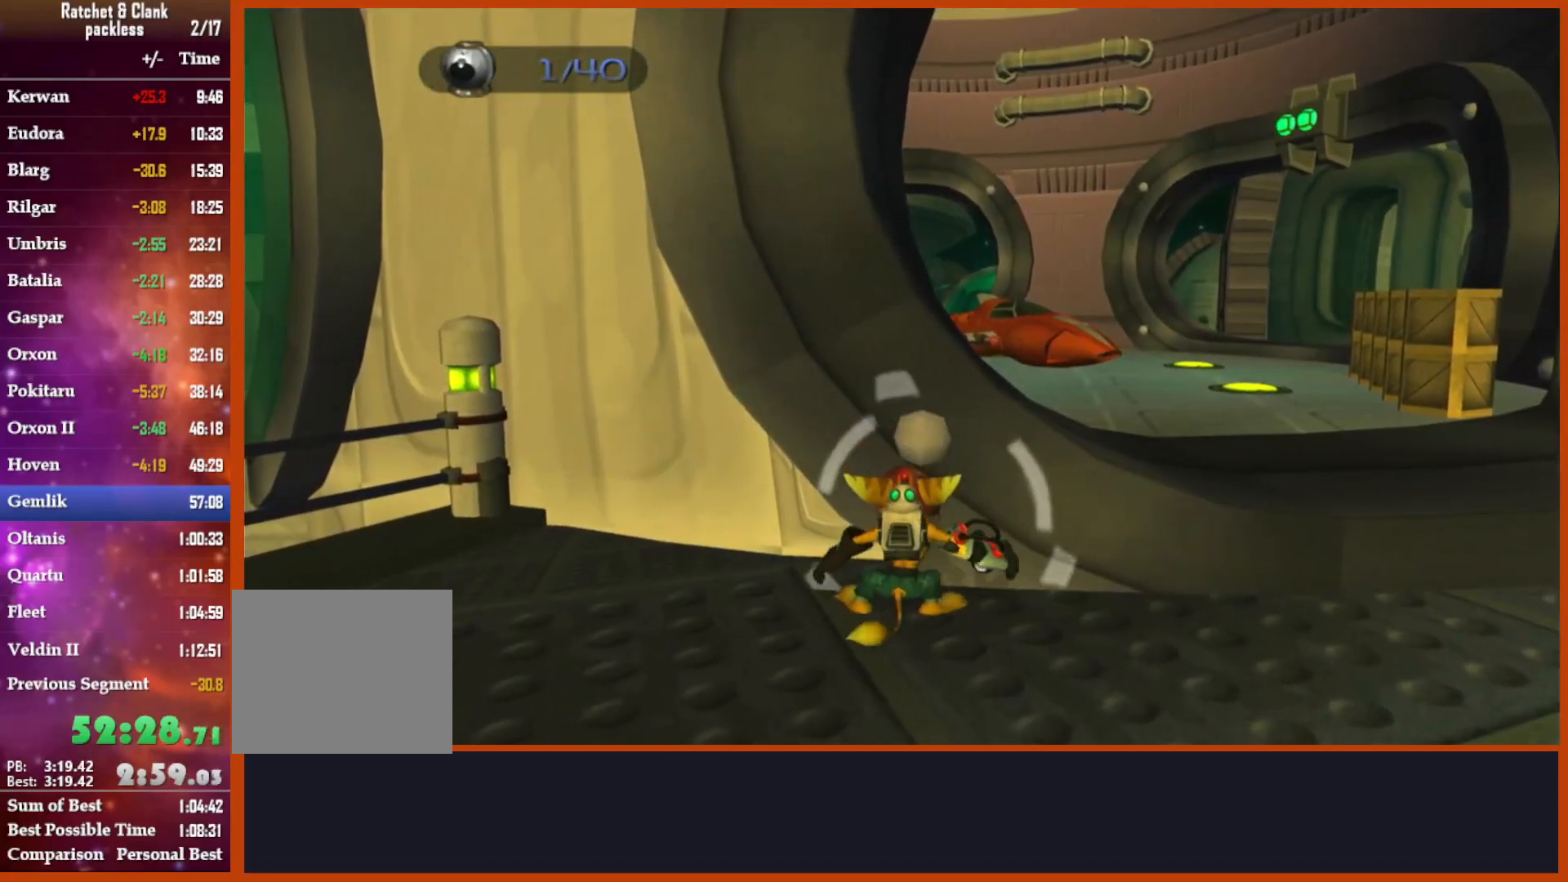
{"buttons": ["R1"], "left_stick": "down", "right_stick": "center", "events": []}
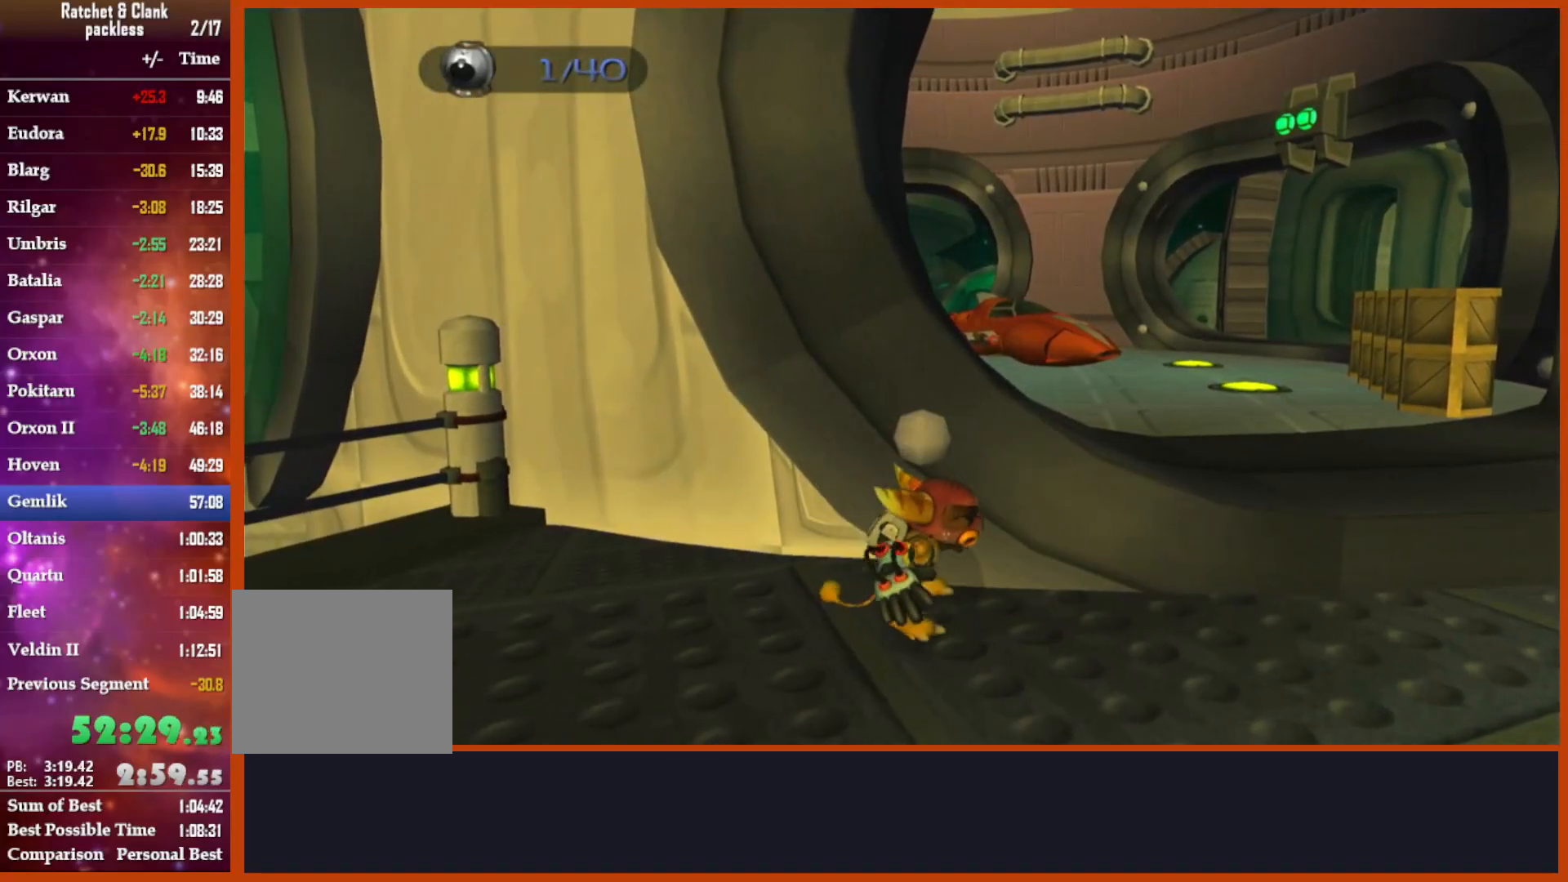
{"buttons": ["R1"], "left_stick": "center", "right_stick": "center", "events": [[233, "left_stick", "down-left"], [483, "left_stick", "center"]]}
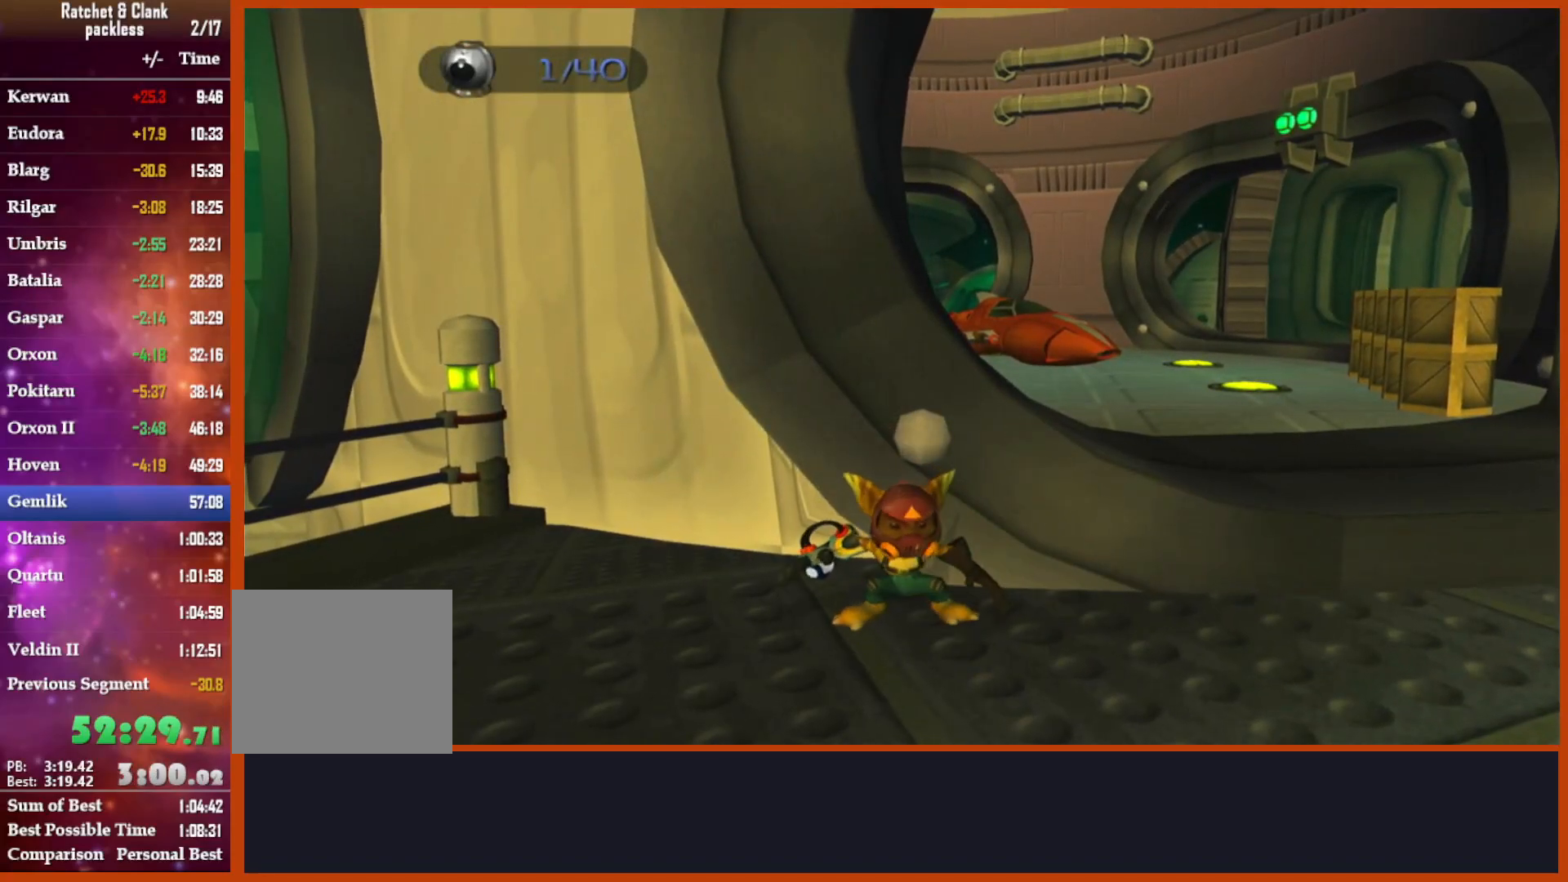
{"buttons": [], "left_stick": "up-right", "right_stick": "center", "events": [[183, "L1", "down"], [183, "left_stick", "up"], [250, "CIRCLE", "down"], [300, "L1", "up"], [400, "CIRCLE", "up"], [400, "R1", "up"], [467, "left_stick", "up-right"]]}
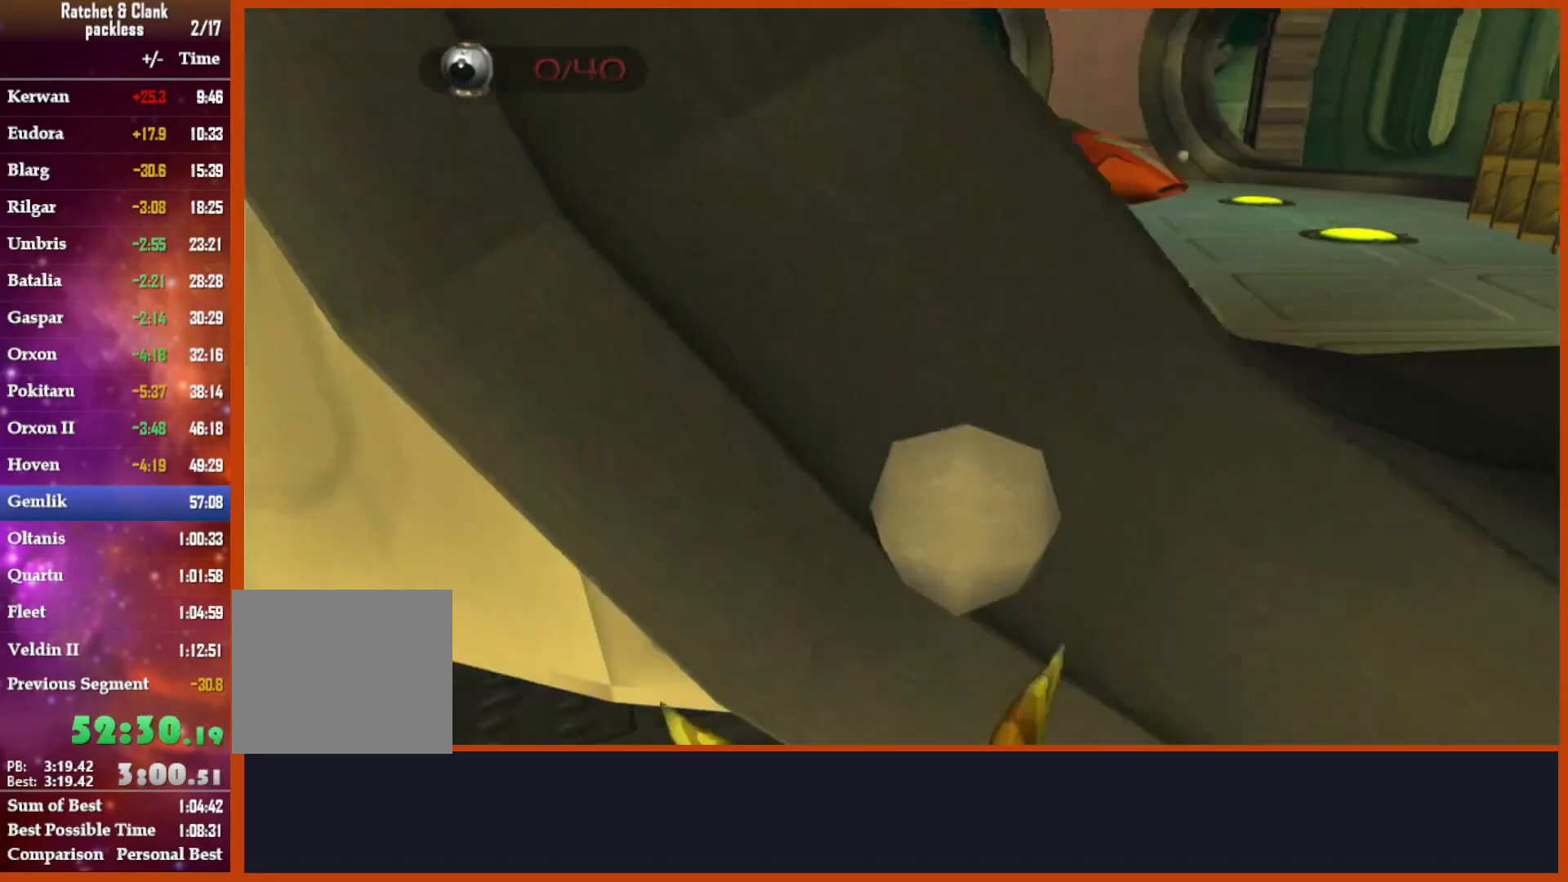
{"buttons": ["CROSS"], "left_stick": "up", "right_stick": "center", "events": [[67, "CROSS", "down"], [217, "left_stick", "up"], [317, "CROSS", "up"], [400, "CROSS", "down"]]}
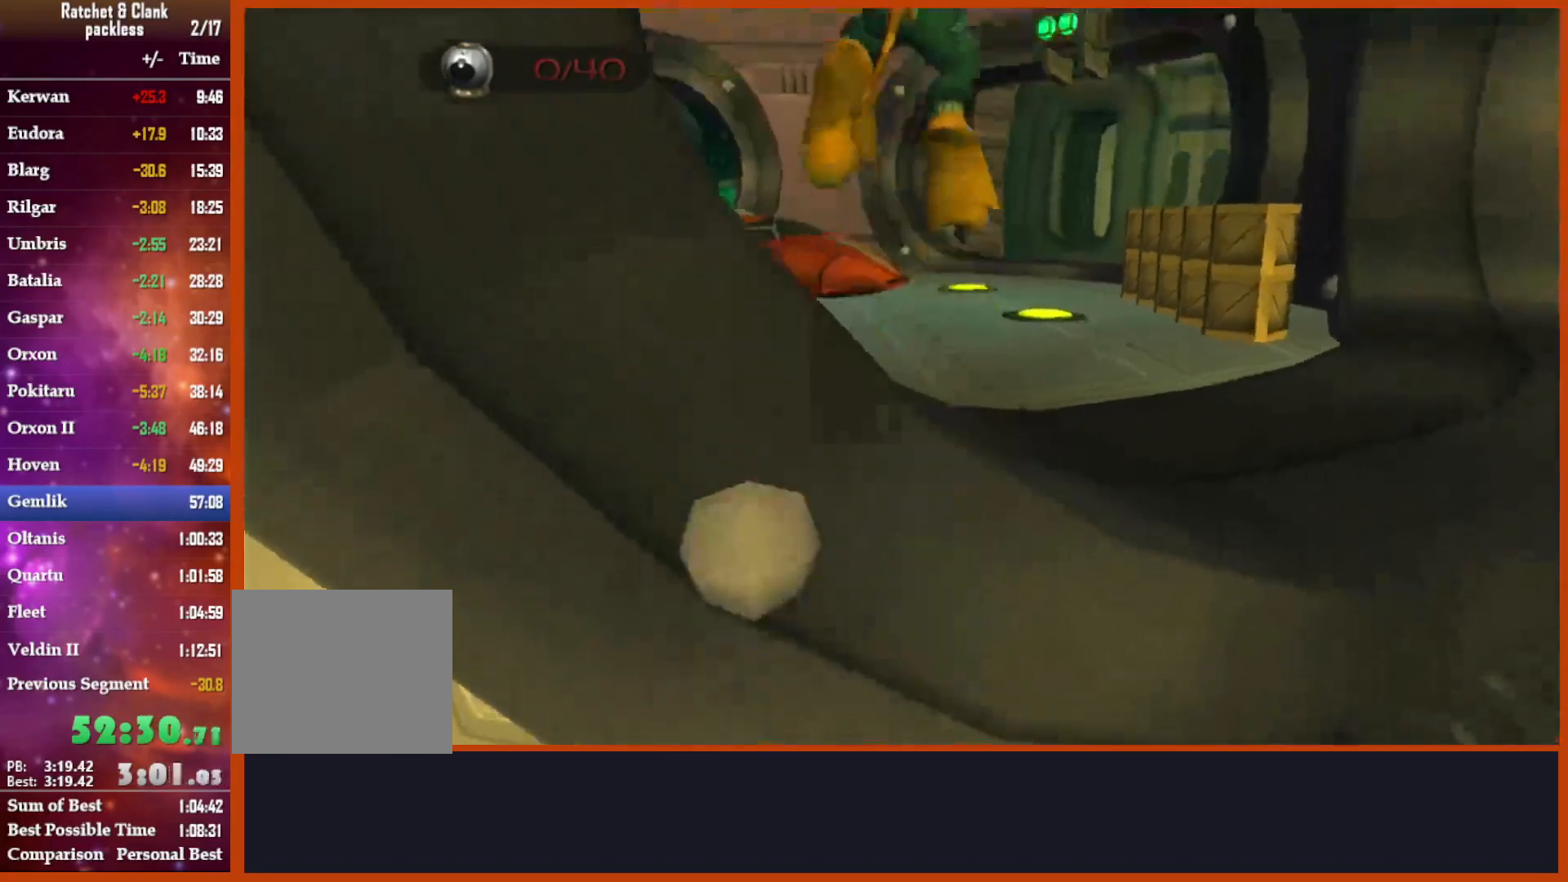
{"buttons": [], "left_stick": "down", "right_stick": "center"}
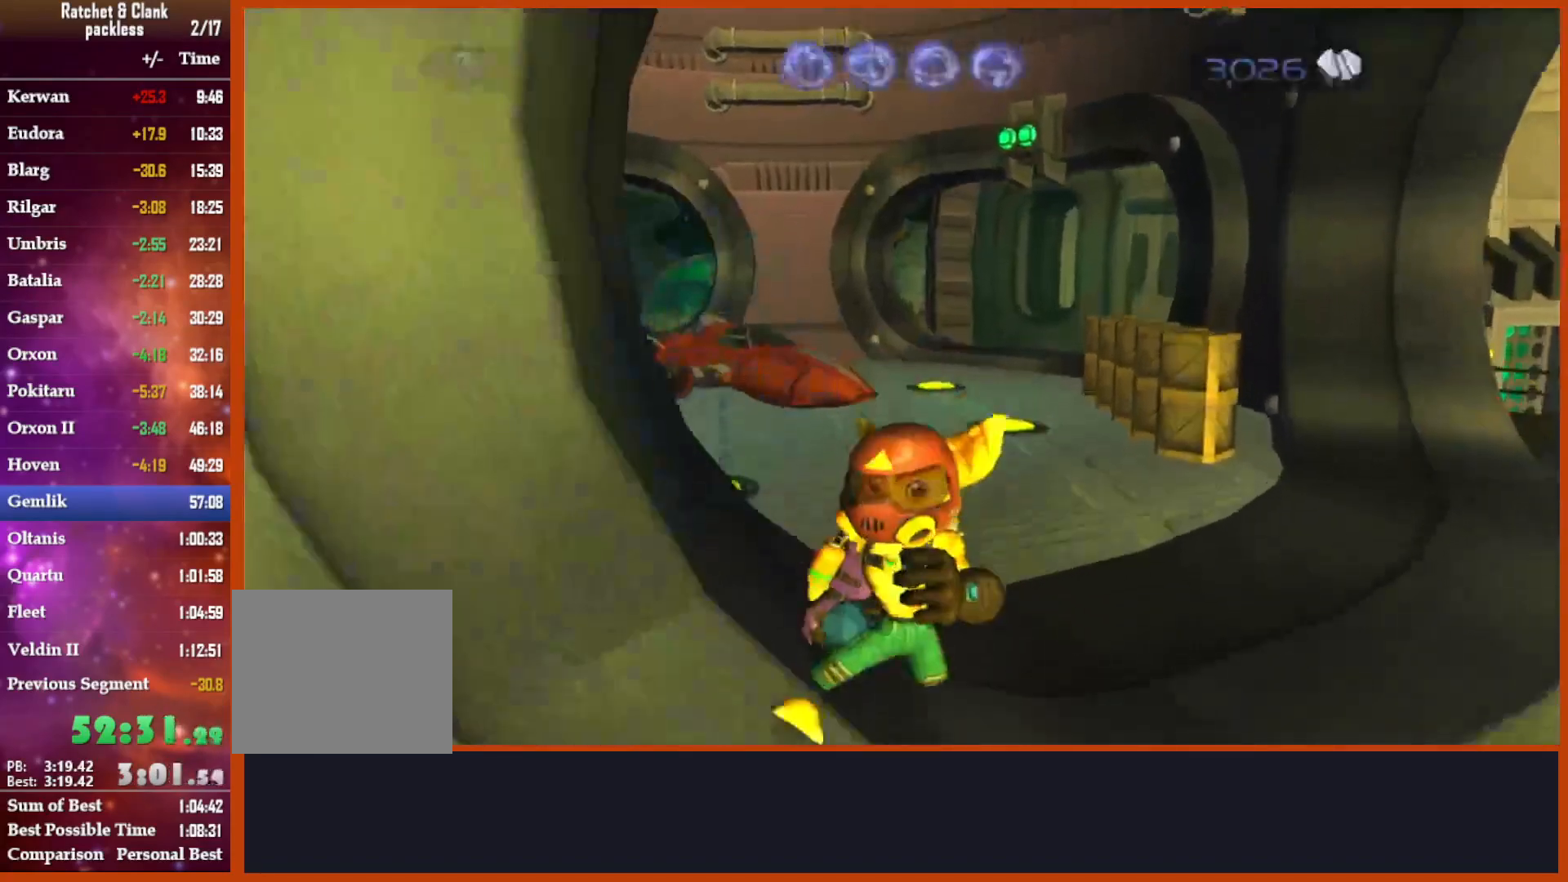
{"buttons": [], "left_stick": "up", "right_stick": "down", "events": [[167, "right_stick", "down"], [200, "left_stick", "left"], [267, "left_stick", "up"], [267, "right_stick", "center"], [450, "right_stick", "down"]]}
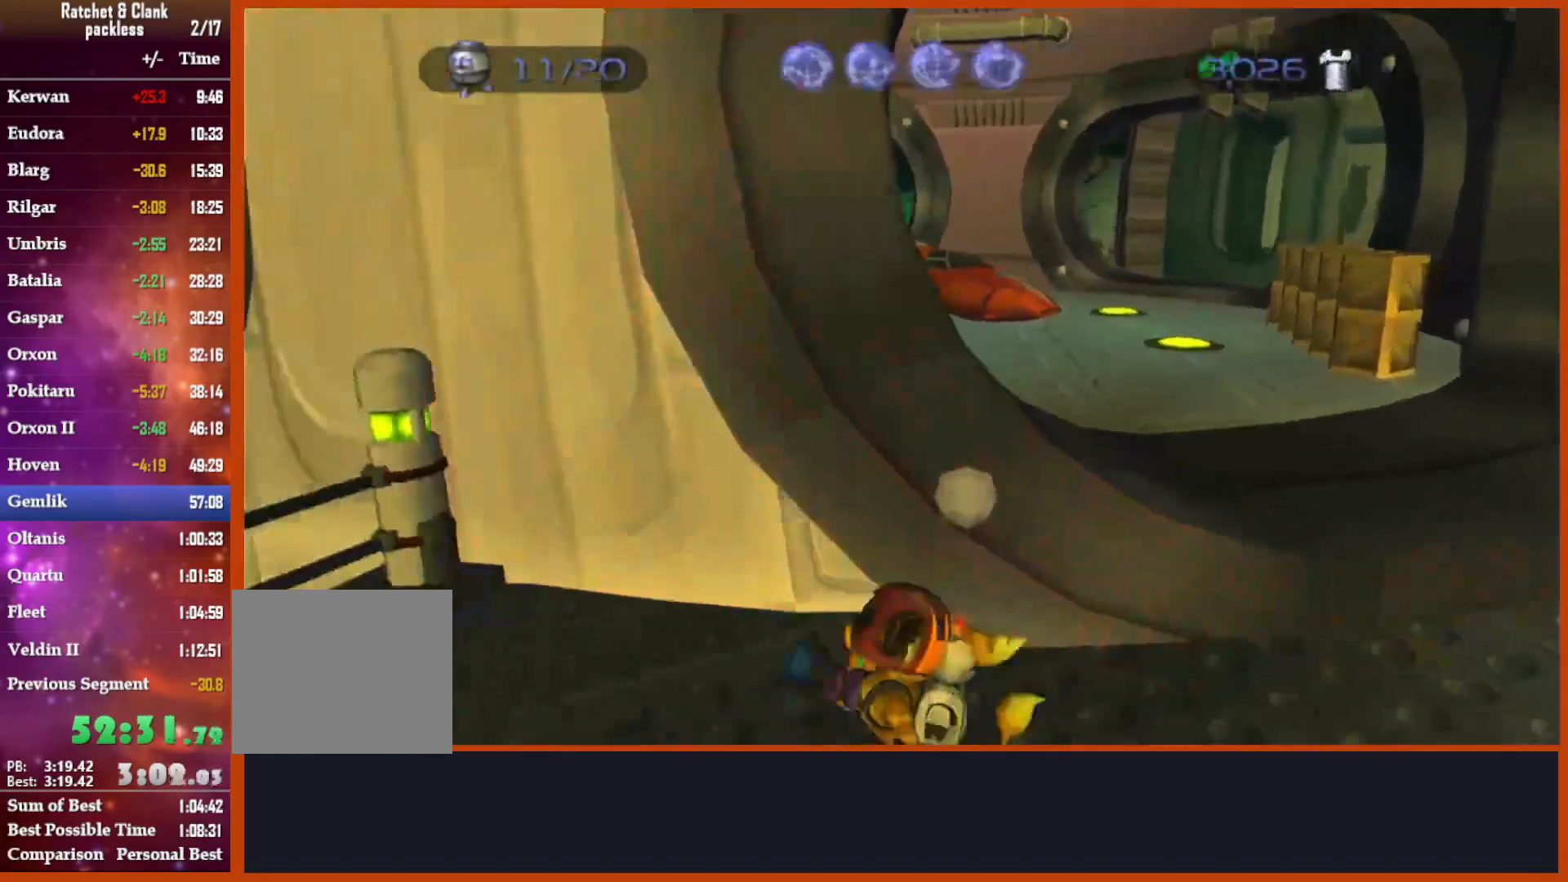
{"buttons": [], "left_stick": "center", "right_stick": "left", "events": [[83, "left_stick", "up-right"], [217, "right_stick", "center"], [317, "left_stick", "up"], [383, "right_stick", "left"], [417, "left_stick", "center"]]}
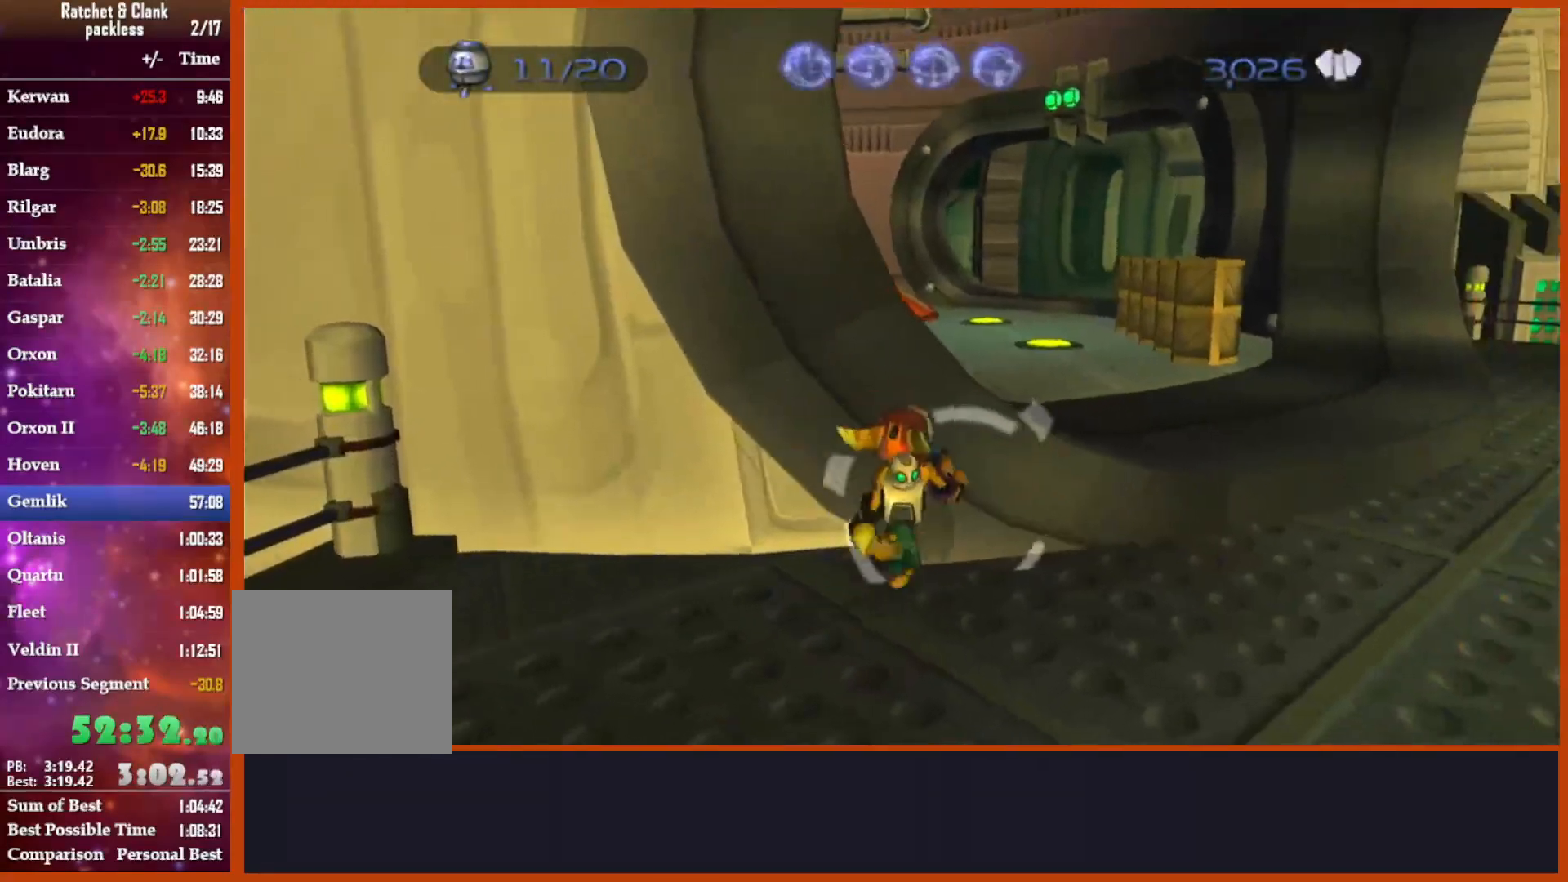
{"buttons": ["R1"], "left_stick": "center", "right_stick": "center", "events": [[83, "left_stick", "up-left"], [117, "right_stick", "center"], [250, "left_stick", "center"], [383, "R1", "down"]]}
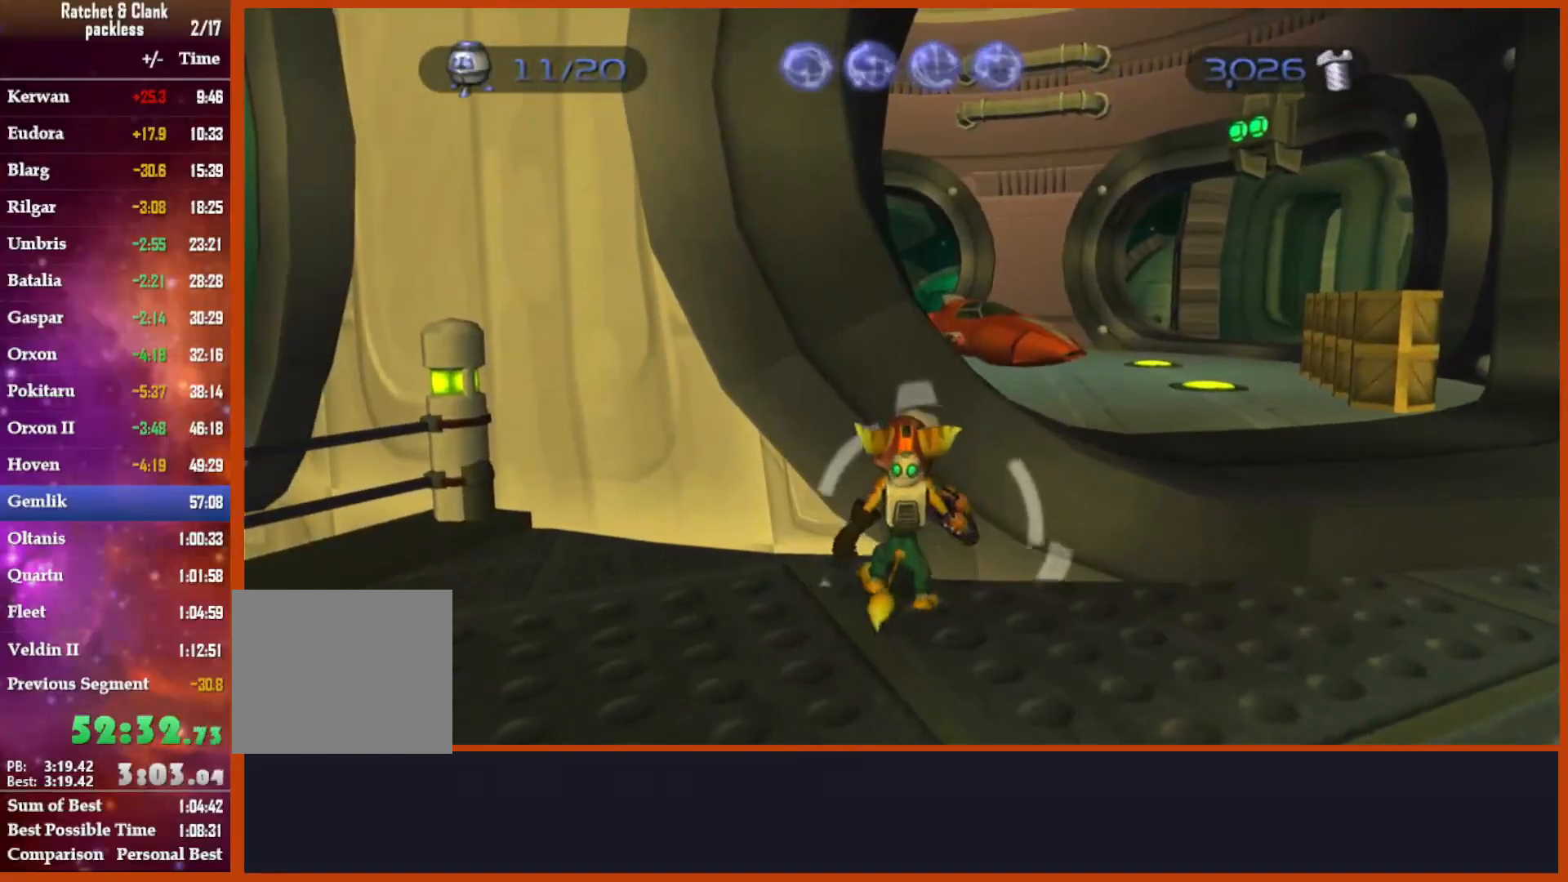
{"buttons": ["R1"], "left_stick": "down", "right_stick": "center", "events": [[17, "left_stick", "down"]]}
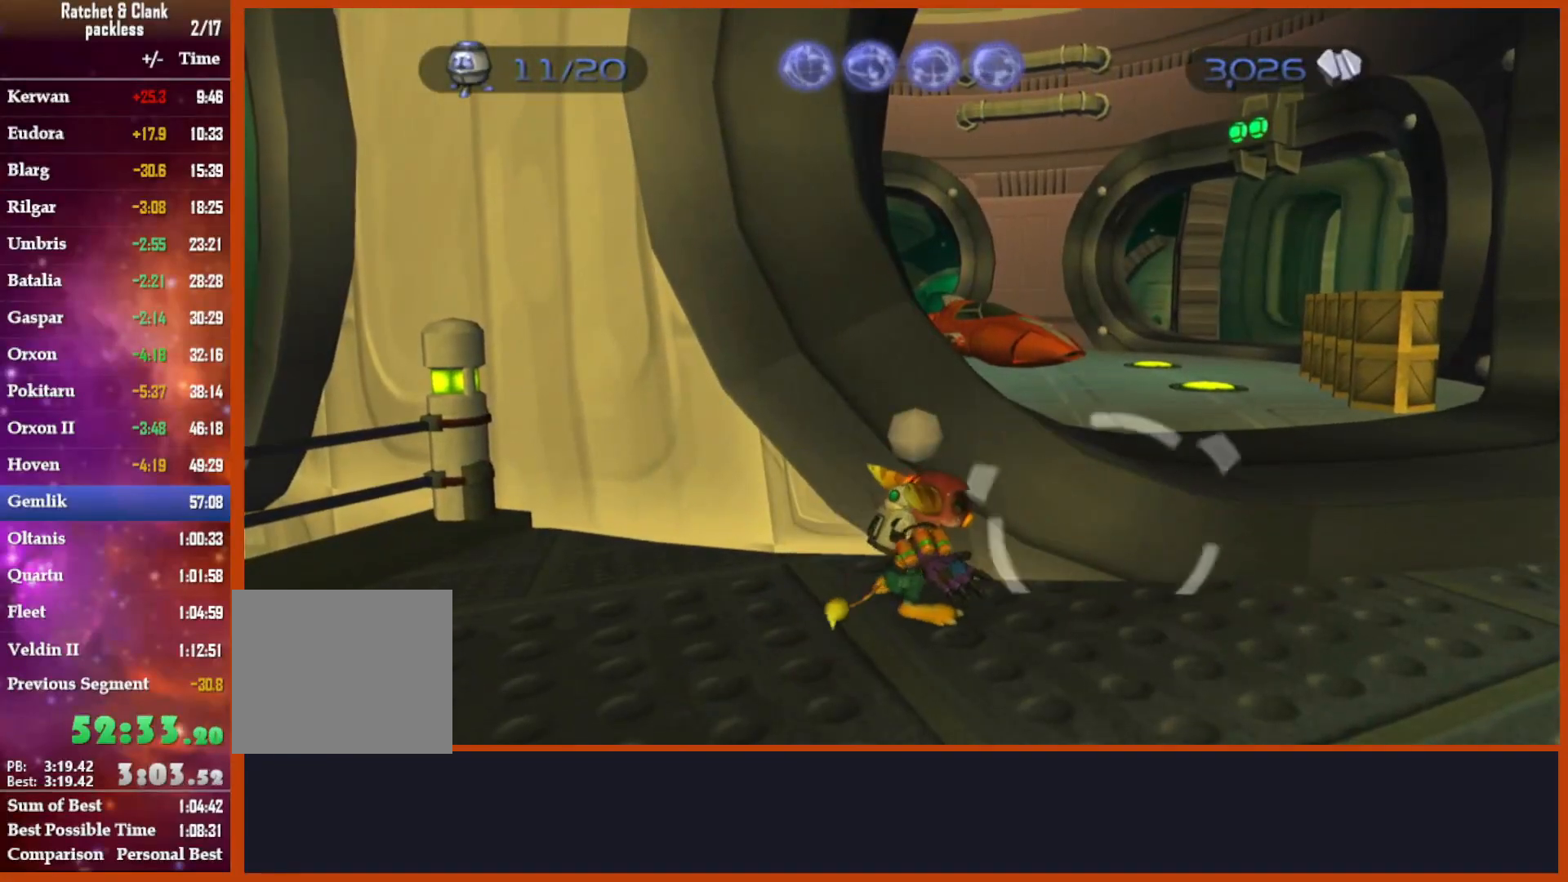
{"buttons": ["R1"], "left_stick": "down-left", "right_stick": "center", "events": [[33, "left_stick", "down-left"]]}
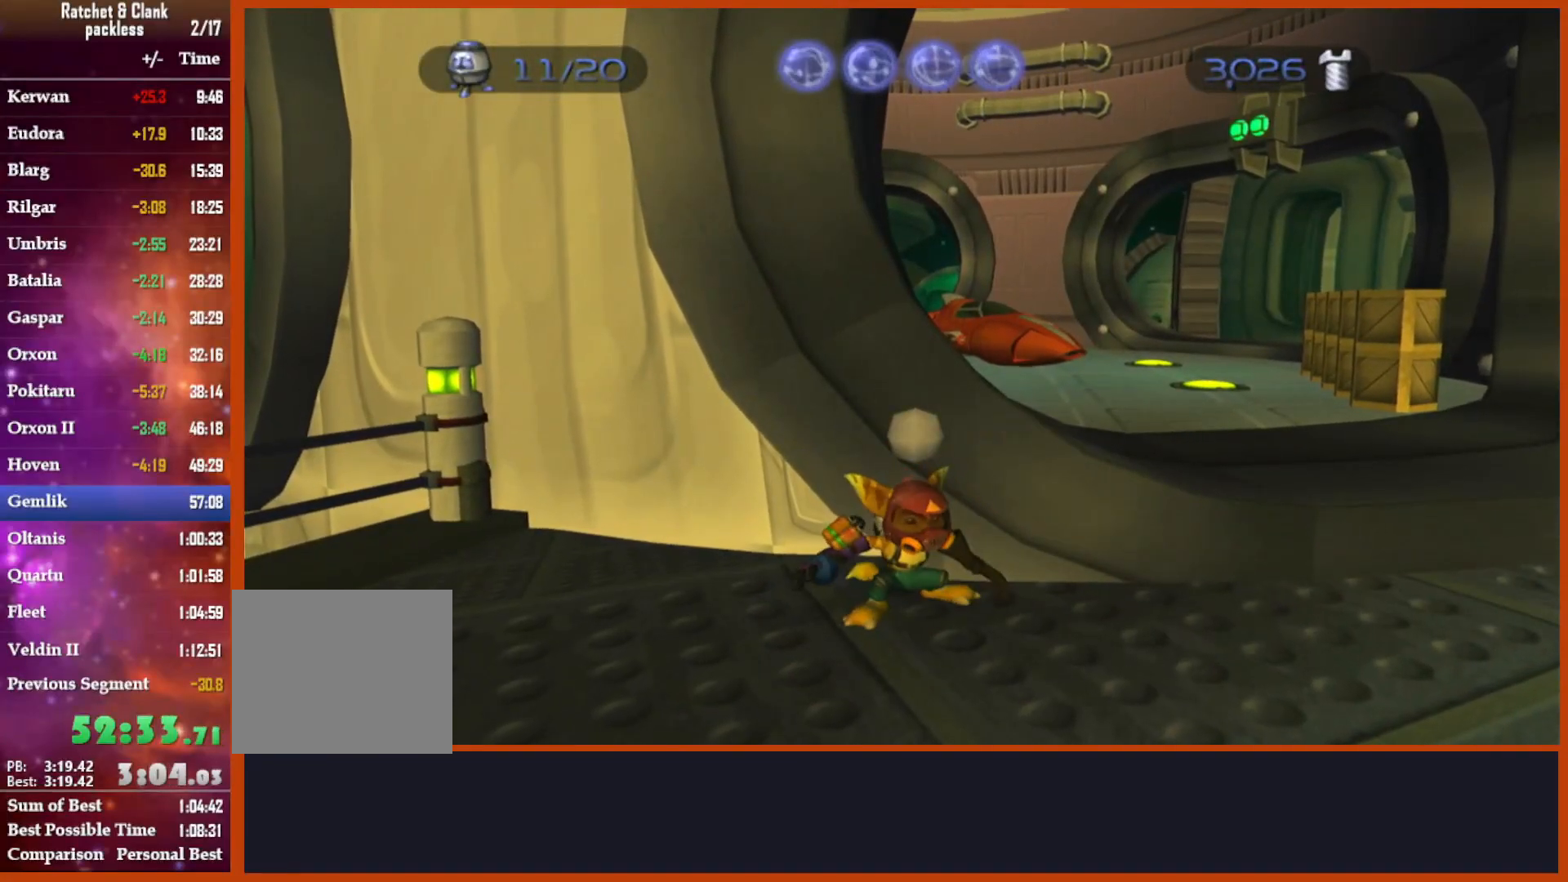
{"buttons": ["L1", "R1"], "left_stick": "center", "right_stick": "center", "events": [[100, "left_stick", "center"], [467, "L1", "down"]]}
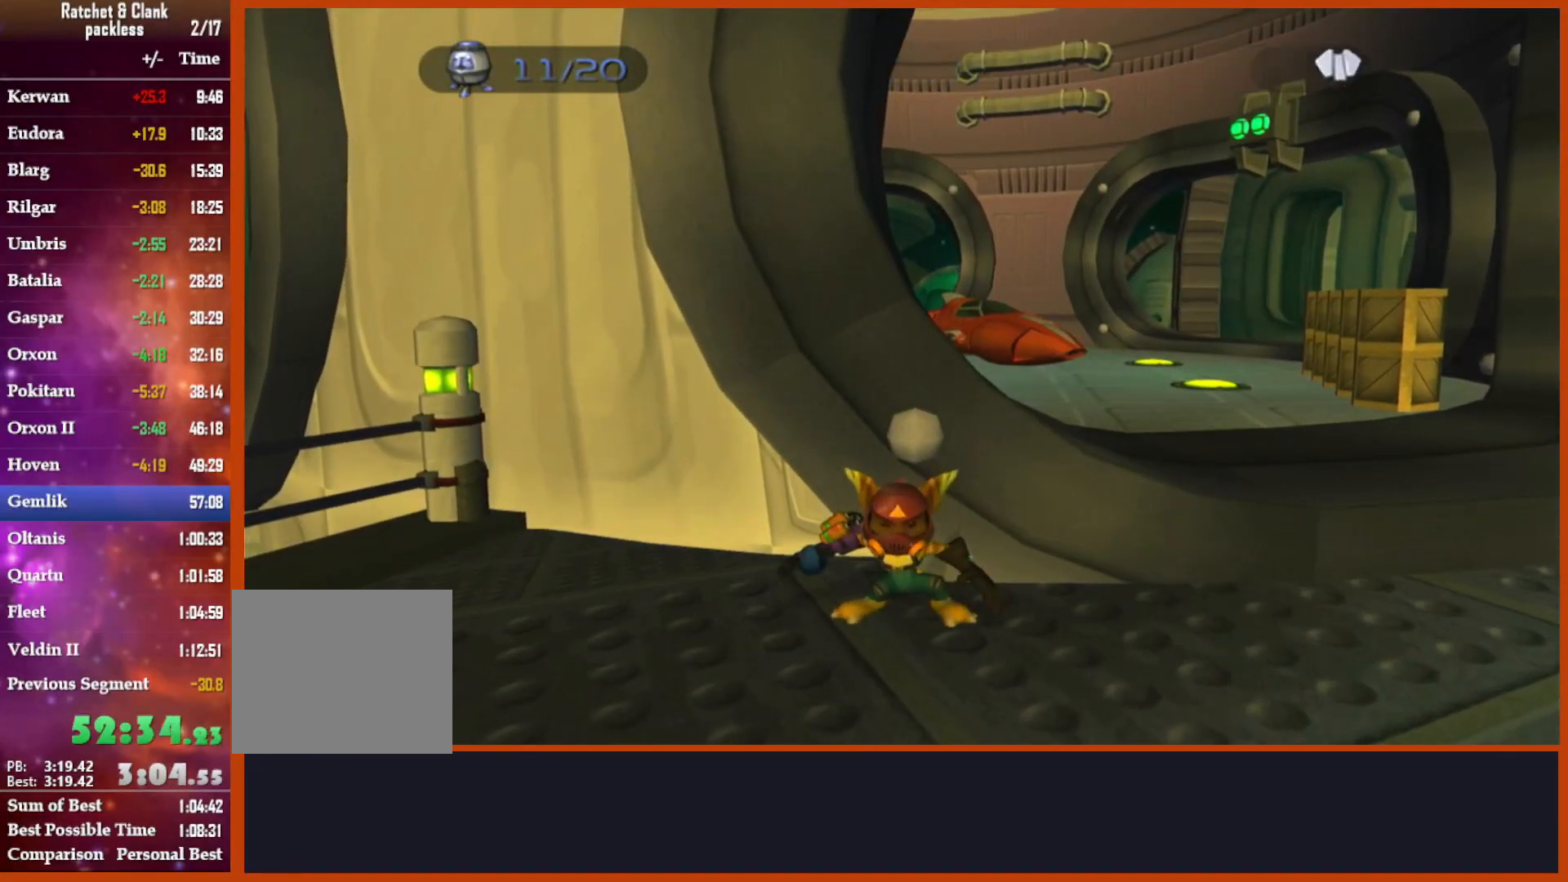
{"buttons": ["L1", "R1"], "left_stick": "up", "right_stick": "center", "events": [[83, "L1", "up"], [433, "L1", "down"], [433, "left_stick", "up"]]}
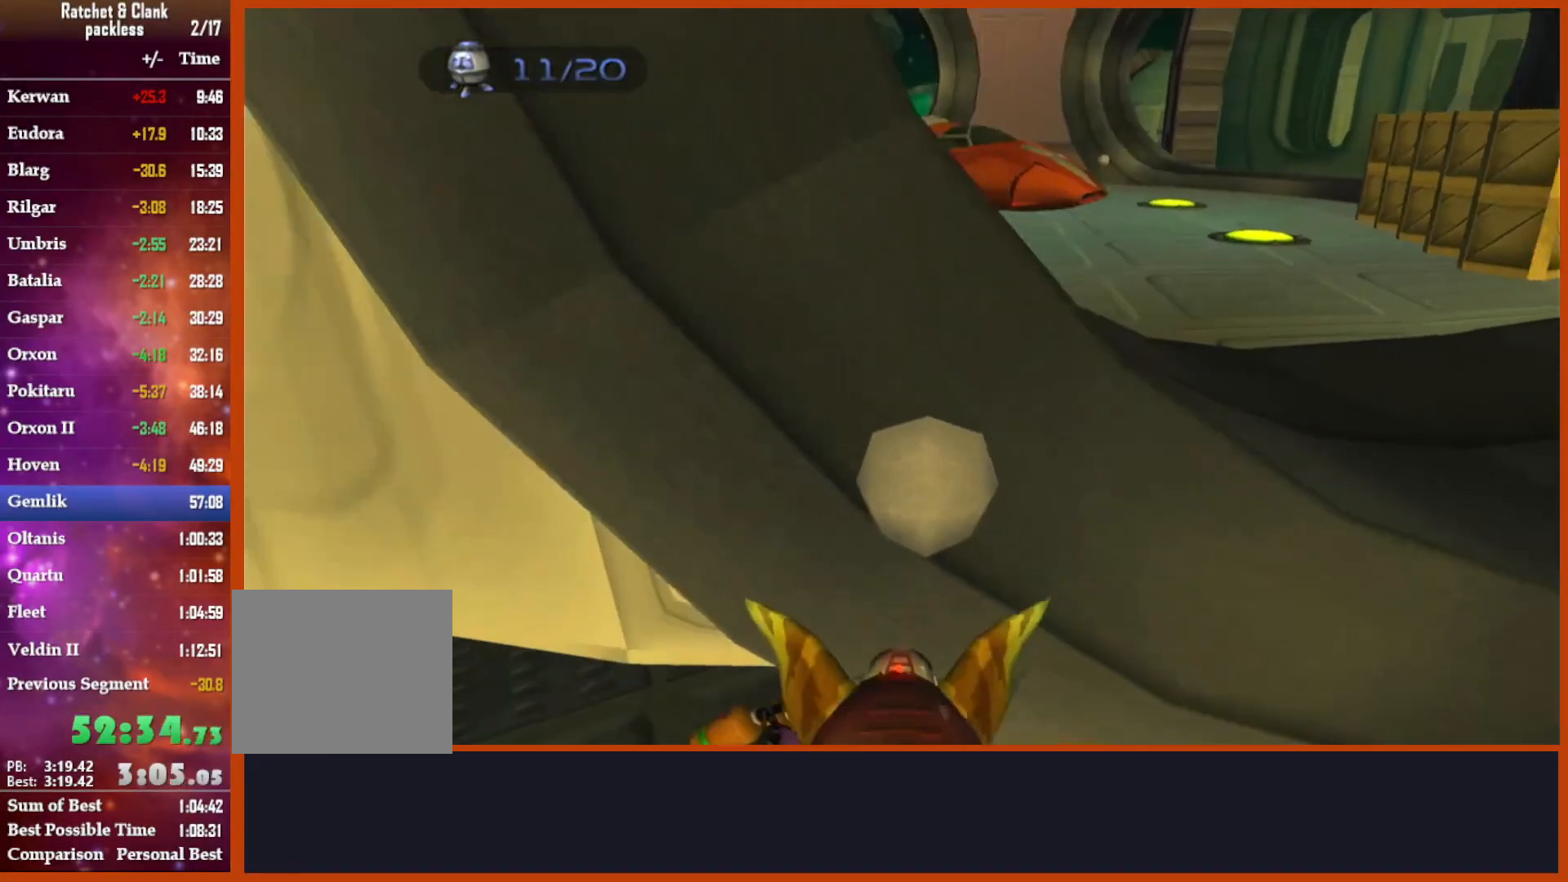
{"buttons": ["CROSS"], "left_stick": "up-right", "right_stick": "center", "events": [[17, "CIRCLE", "down"], [17, "L1", "up"], [50, "R1", "up"], [133, "CIRCLE", "up"], [250, "CROSS", "down"], [283, "left_stick", "up-right"]]}
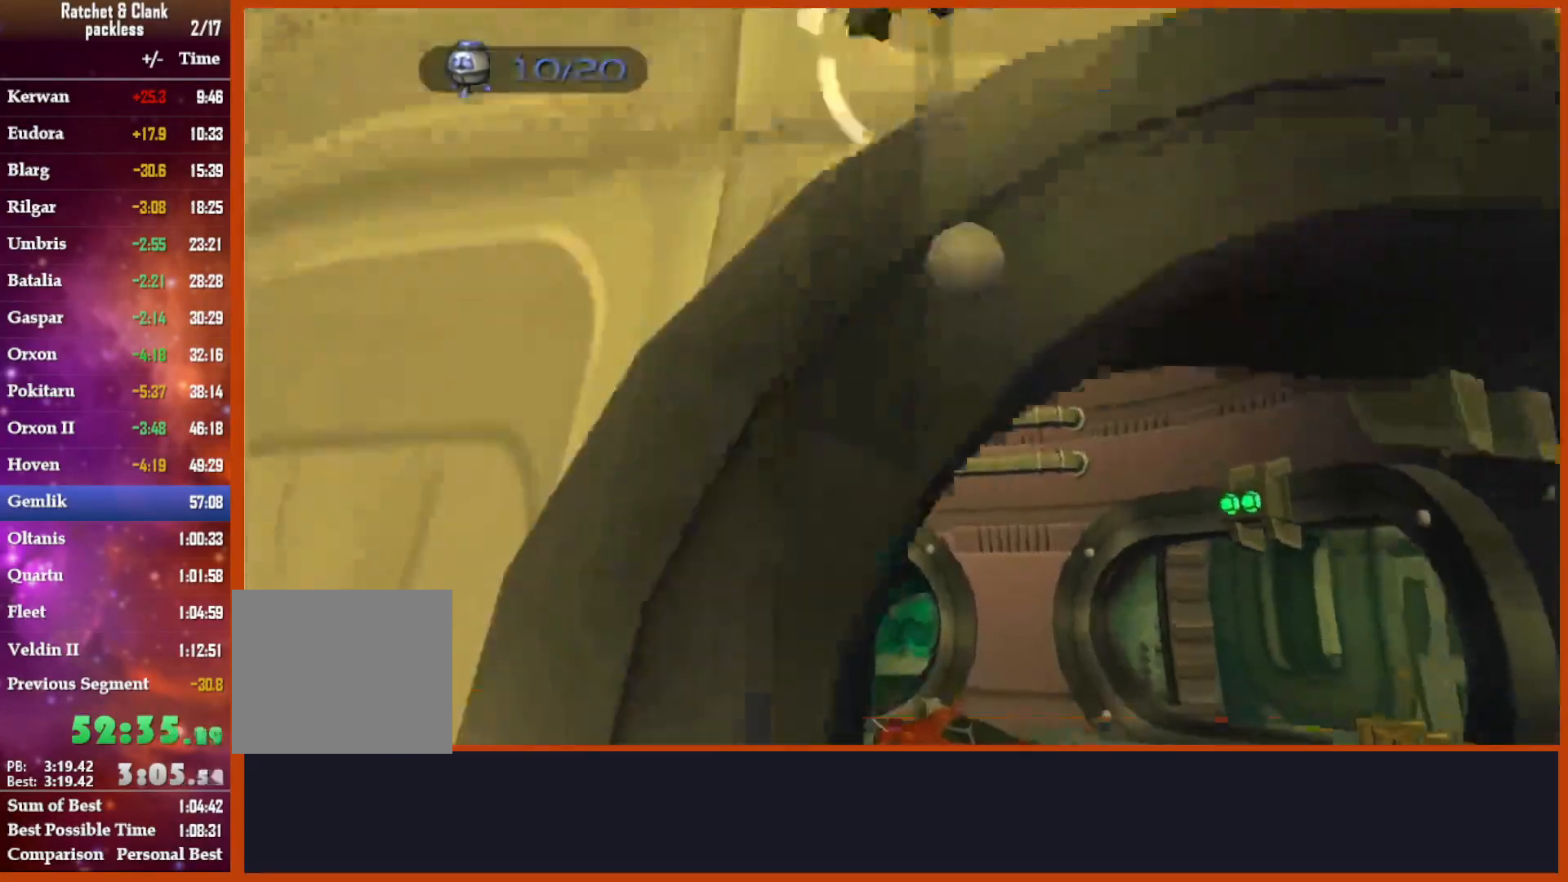
{"buttons": [], "left_stick": "up-right", "right_stick": "down-left", "events": [[133, "CROSS", "up"], [383, "right_stick", "left"], [433, "right_stick", "down-left"]]}
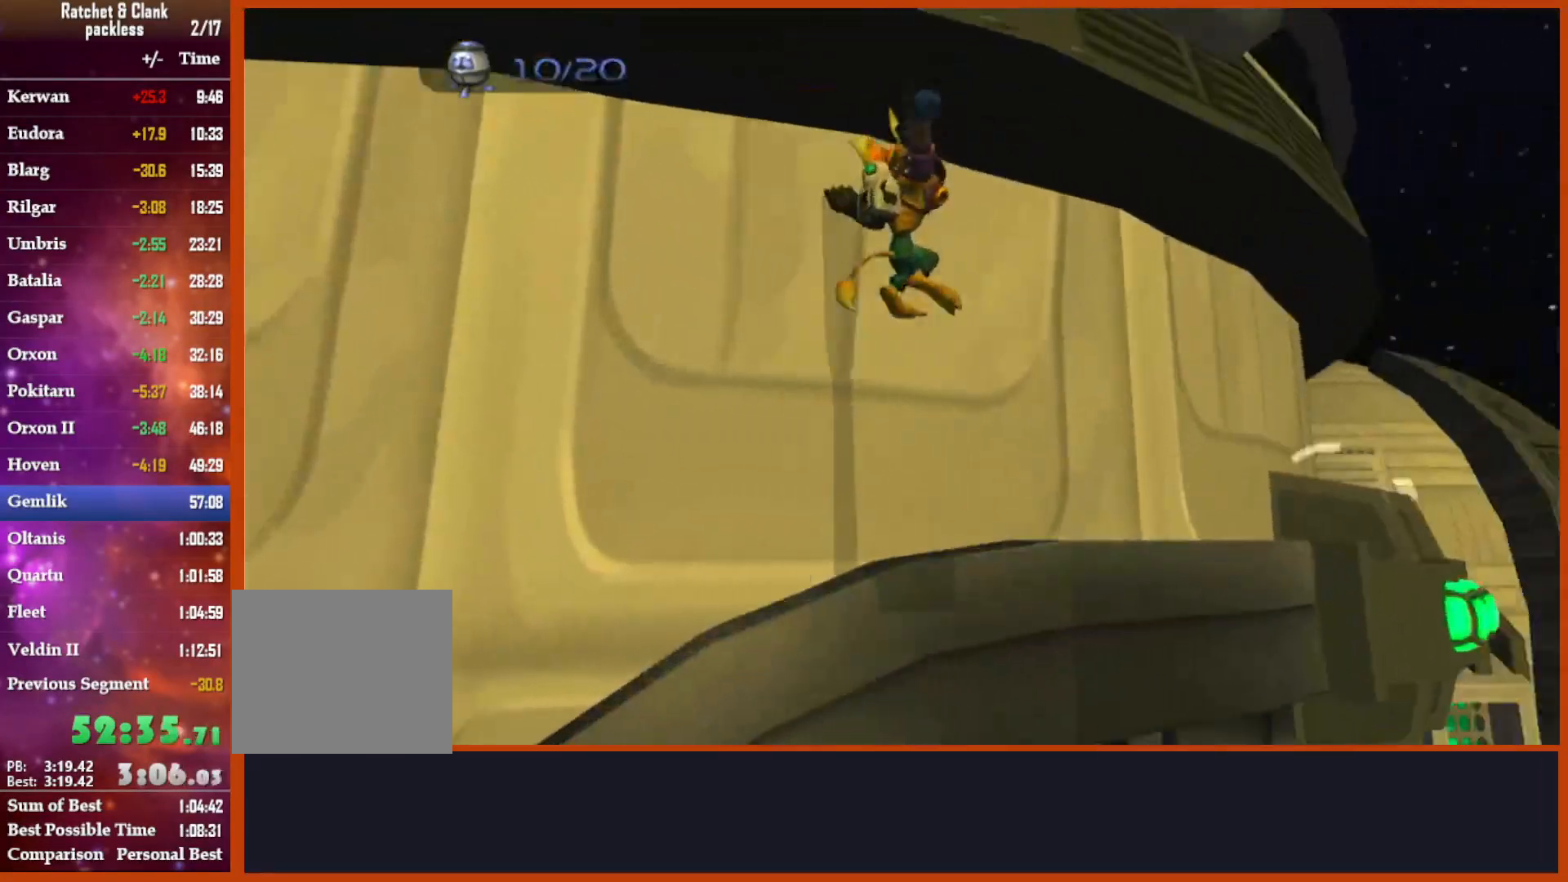
{"buttons": [], "left_stick": "up-right", "right_stick": "down-left", "events": []}
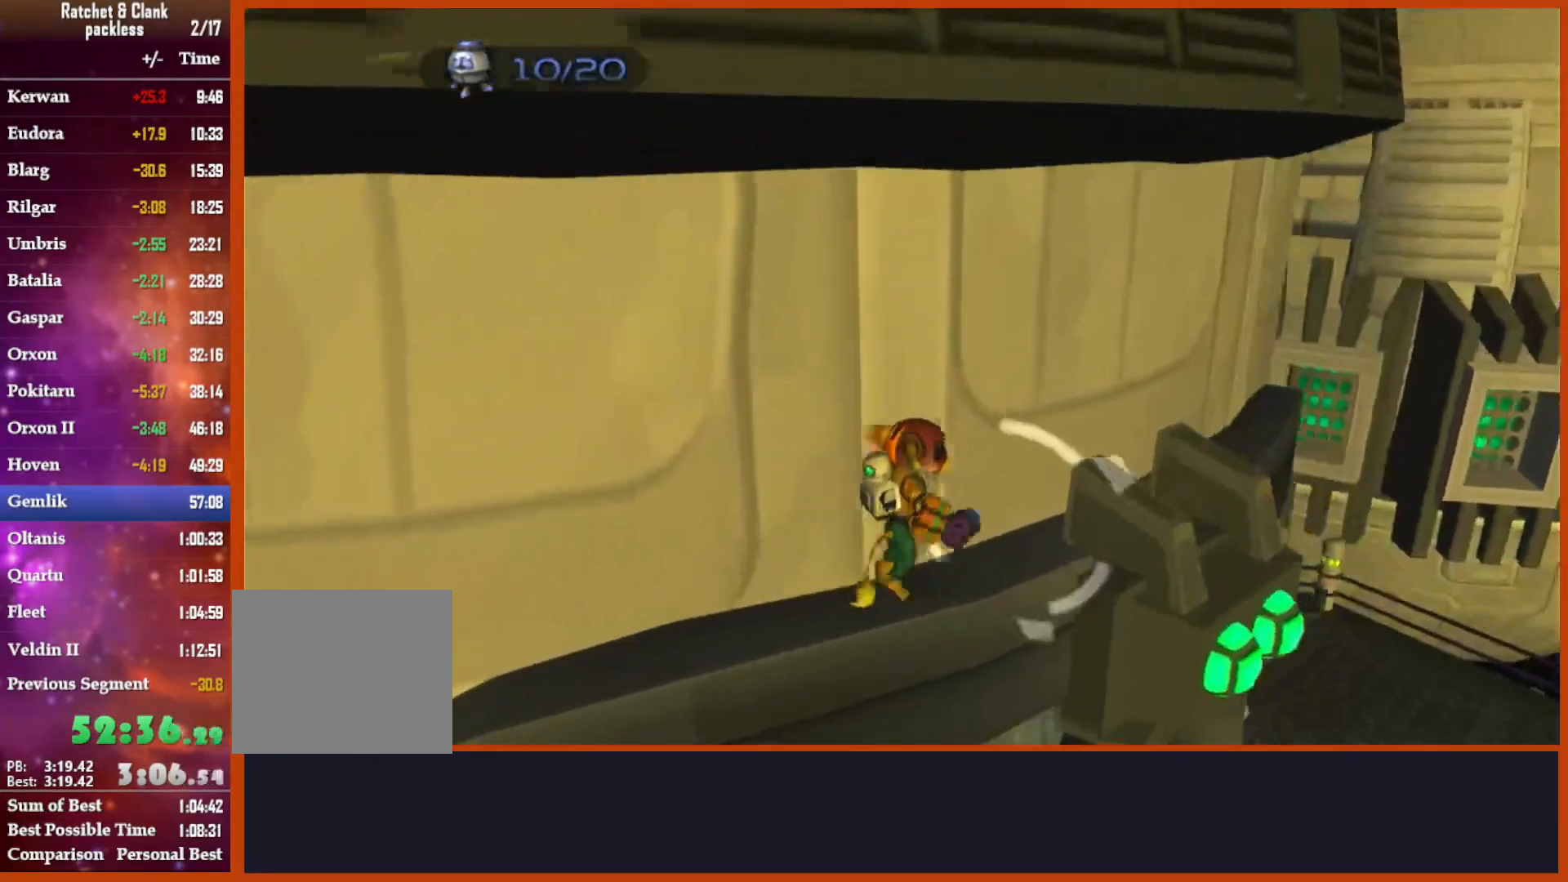
{"buttons": ["CROSS"], "left_stick": "up-right", "right_stick": "down-left", "events": [[100, "CROSS", "down"], [333, "CROSS", "up"], [333, "R2", "down"], [383, "CROSS", "down"], [383, "R2", "up"]]}
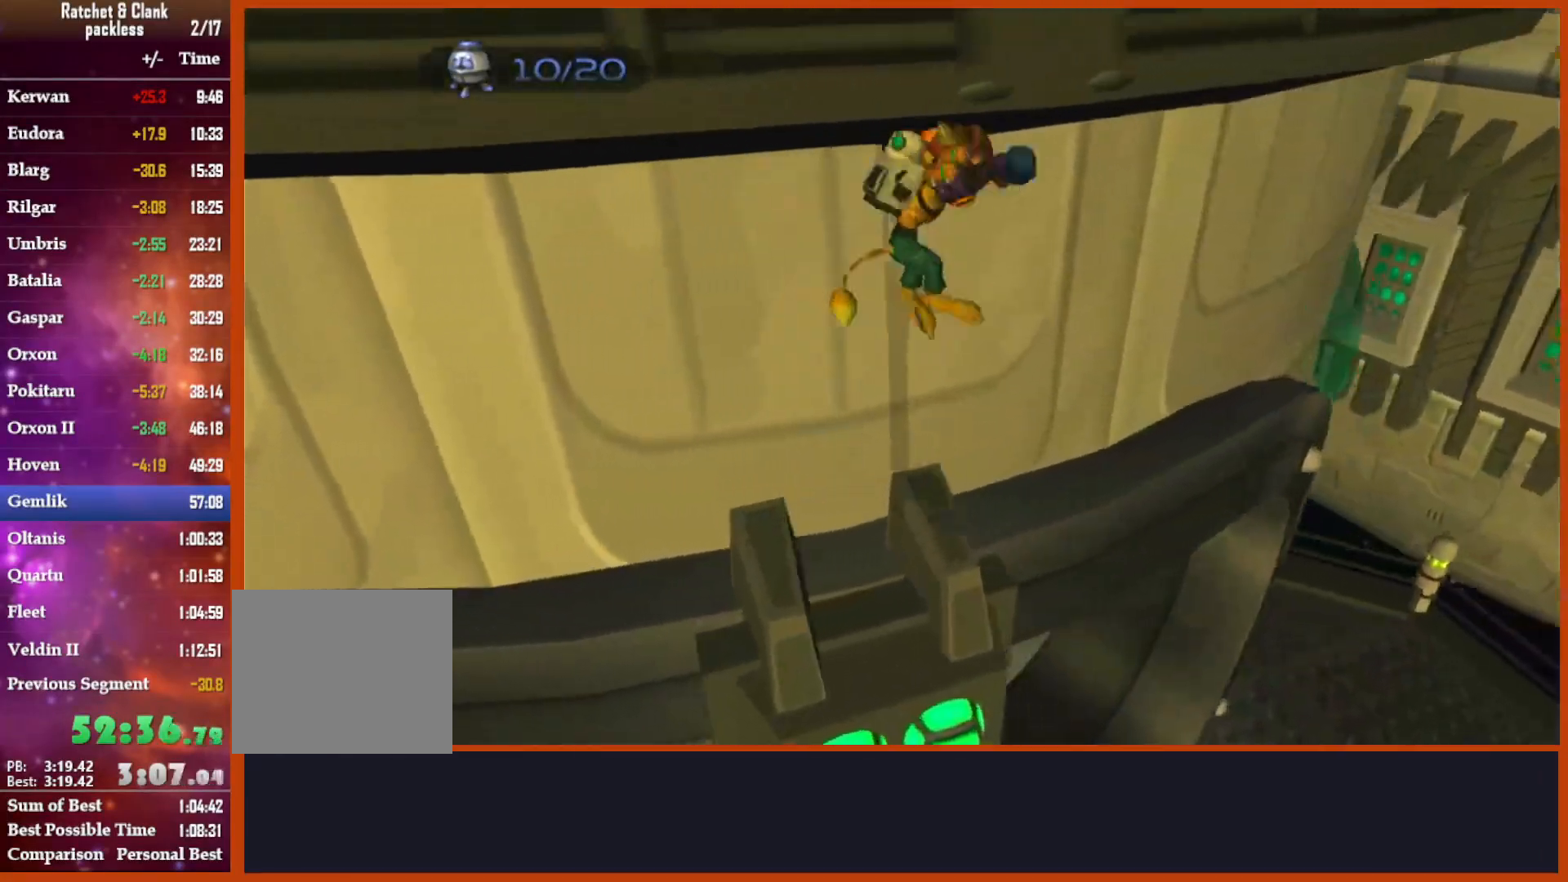
{"buttons": [], "left_stick": "up-right", "right_stick": "left", "events": [[17, "CROSS", "up"], [200, "right_stick", "left"]]}
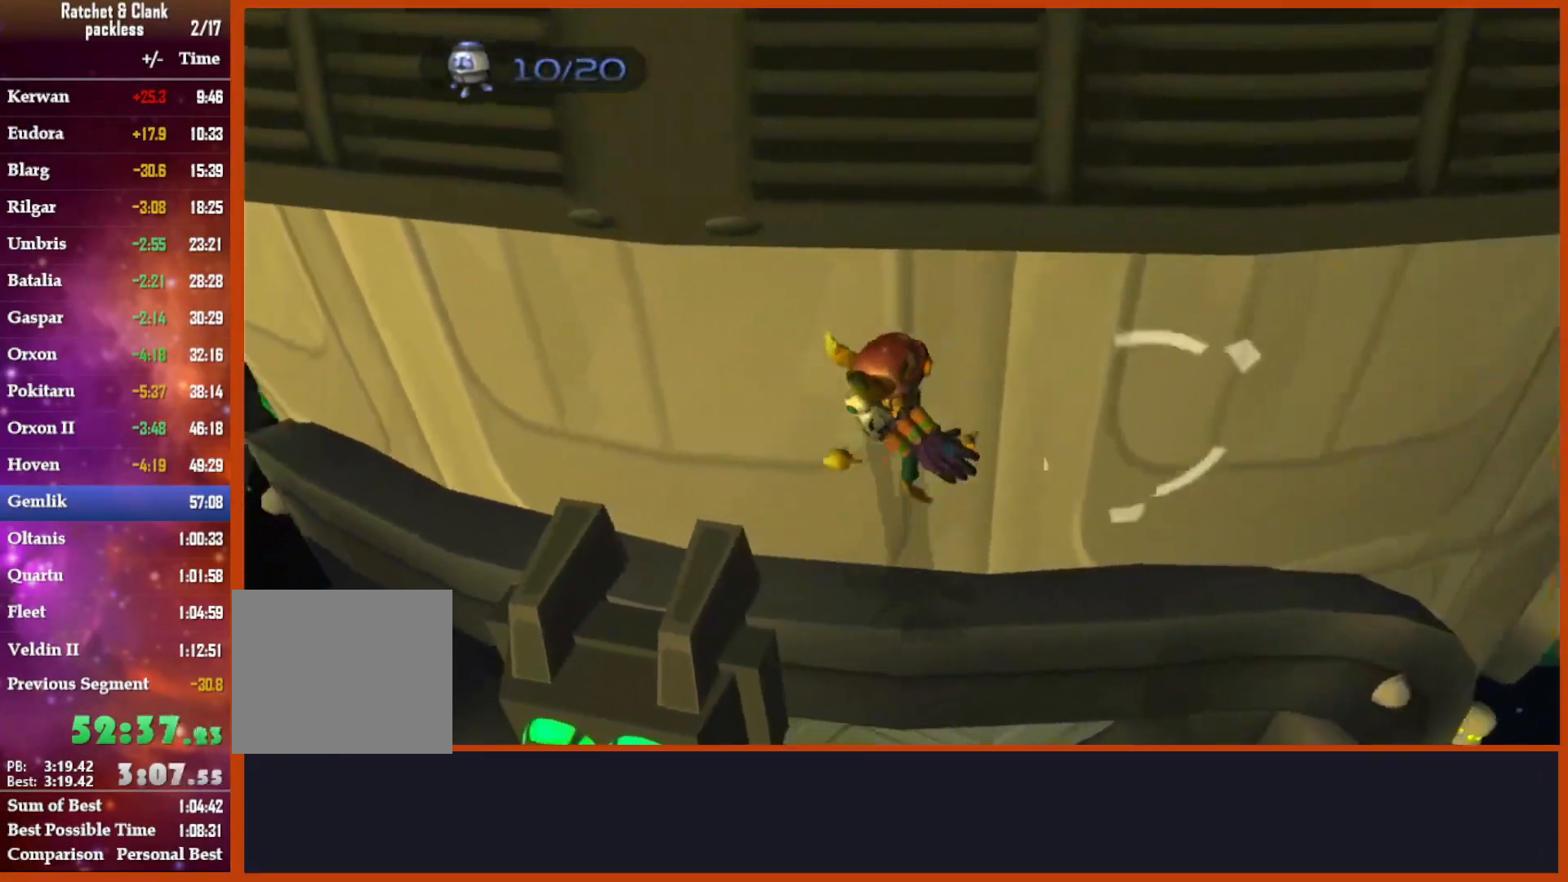
{"buttons": [], "left_stick": "center", "right_stick": "left", "events": [[350, "left_stick", "center"]]}
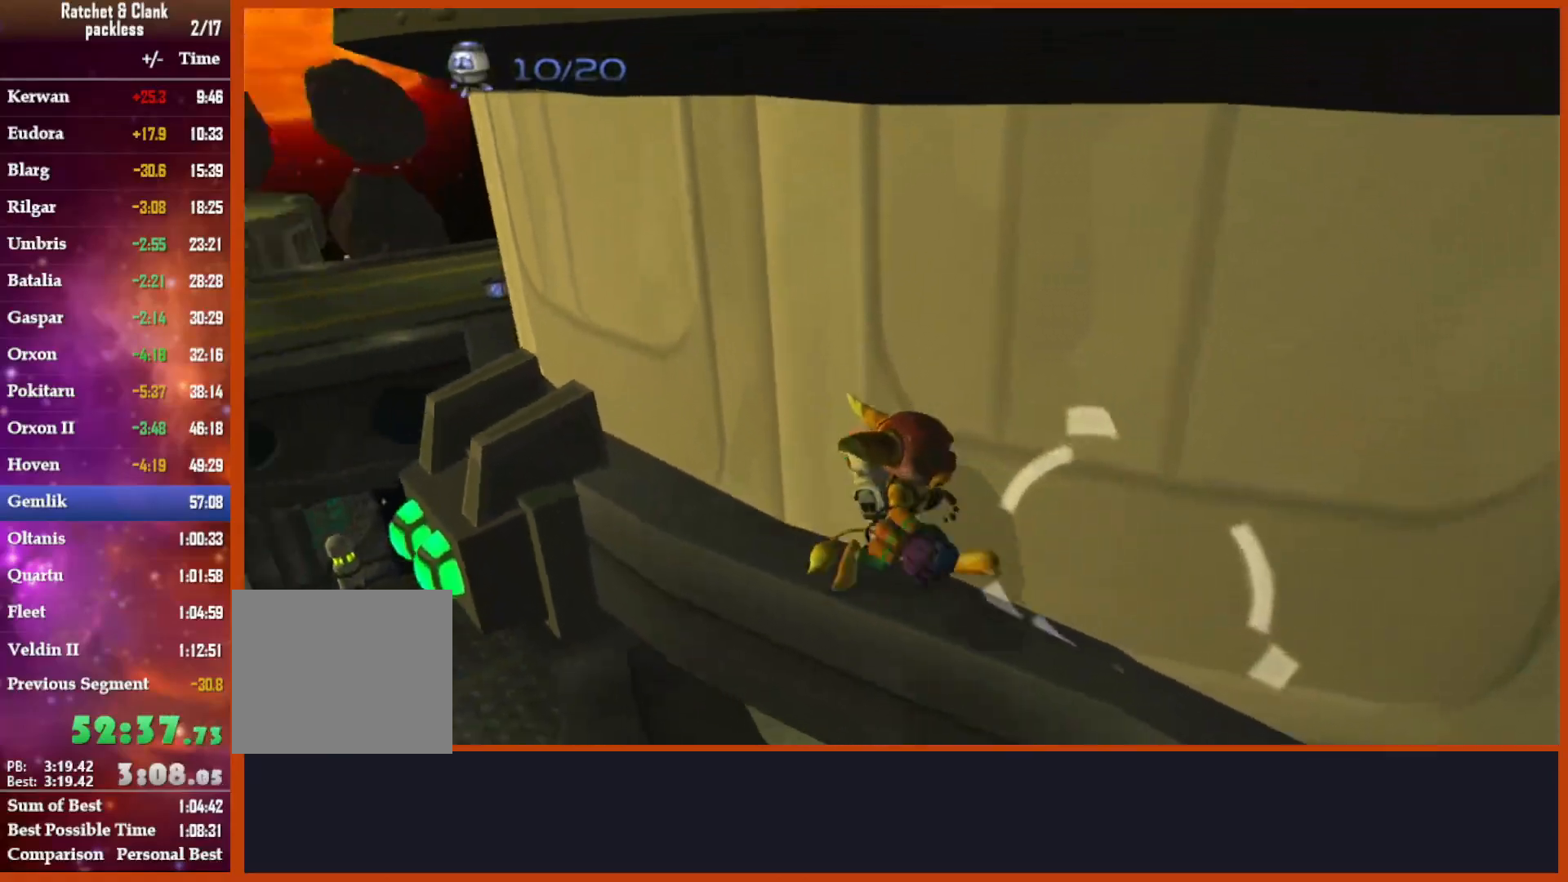
{"buttons": [], "left_stick": "up", "right_stick": "down", "events": [[300, "left_stick", "down-right"], [333, "CROSS", "down"], [333, "right_stick", "center"], [383, "CROSS", "up"], [433, "right_stick", "down"], [467, "left_stick", "up"]]}
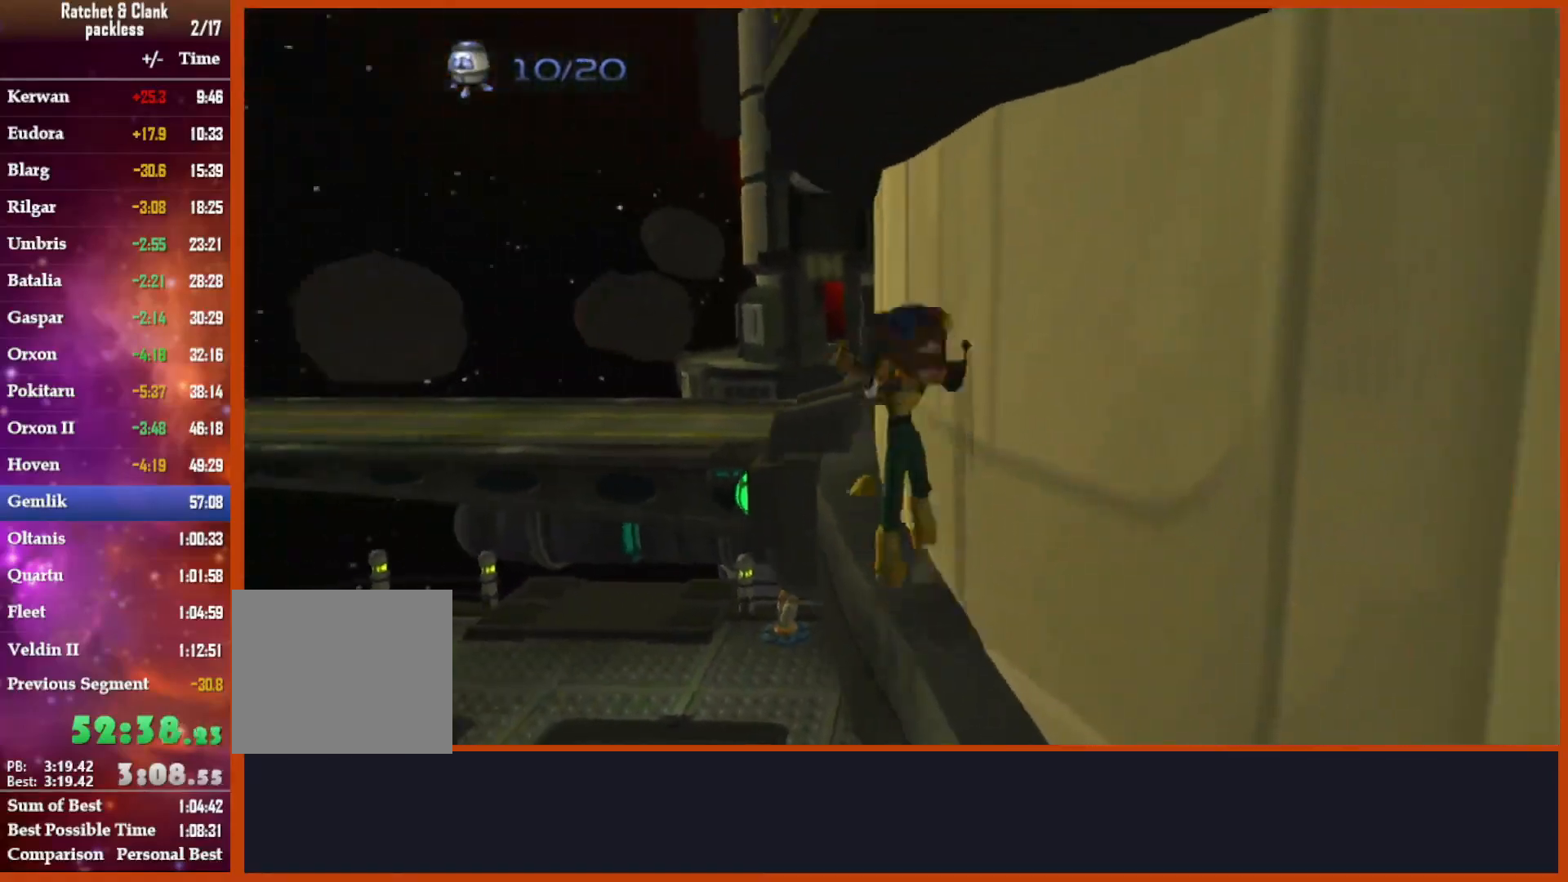
{"buttons": ["CROSS"], "left_stick": "up", "right_stick": "center", "events": [[133, "right_stick", "down-right"], [300, "right_stick", "center"], [467, "CROSS", "down"]]}
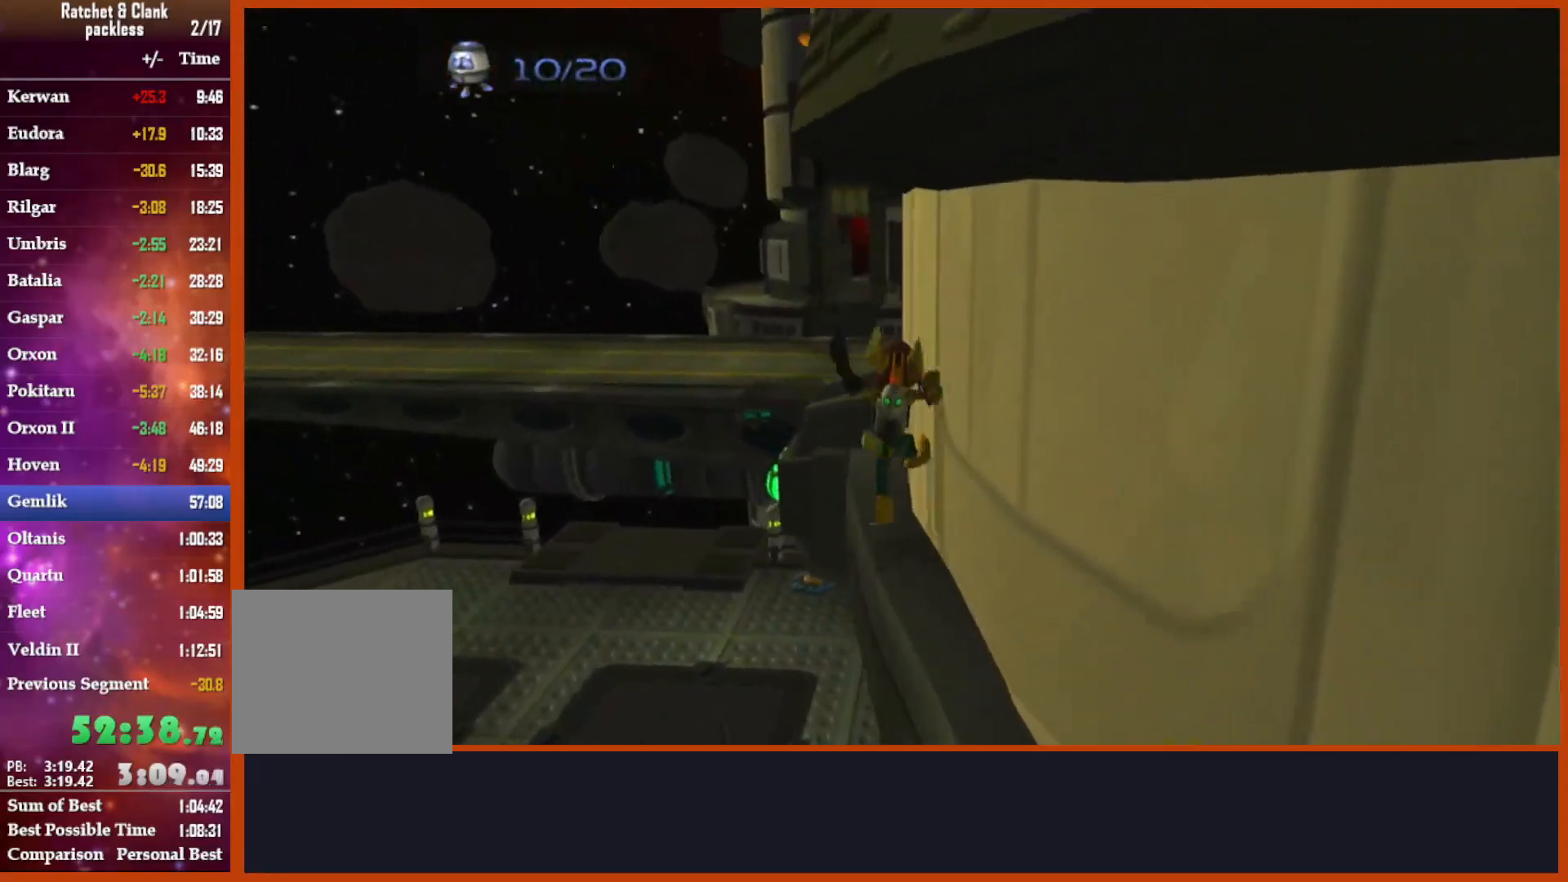
{"buttons": ["R2"], "left_stick": "center", "right_stick": "center", "events": [[217, "CROSS", "up"], [217, "R1", "down"], [267, "left_stick", "center"], [283, "R2", "down"], [300, "R1", "up"], [350, "R2", "up"], [417, "R1", "down"], [417, "R2", "down"], [483, "R1", "up"]]}
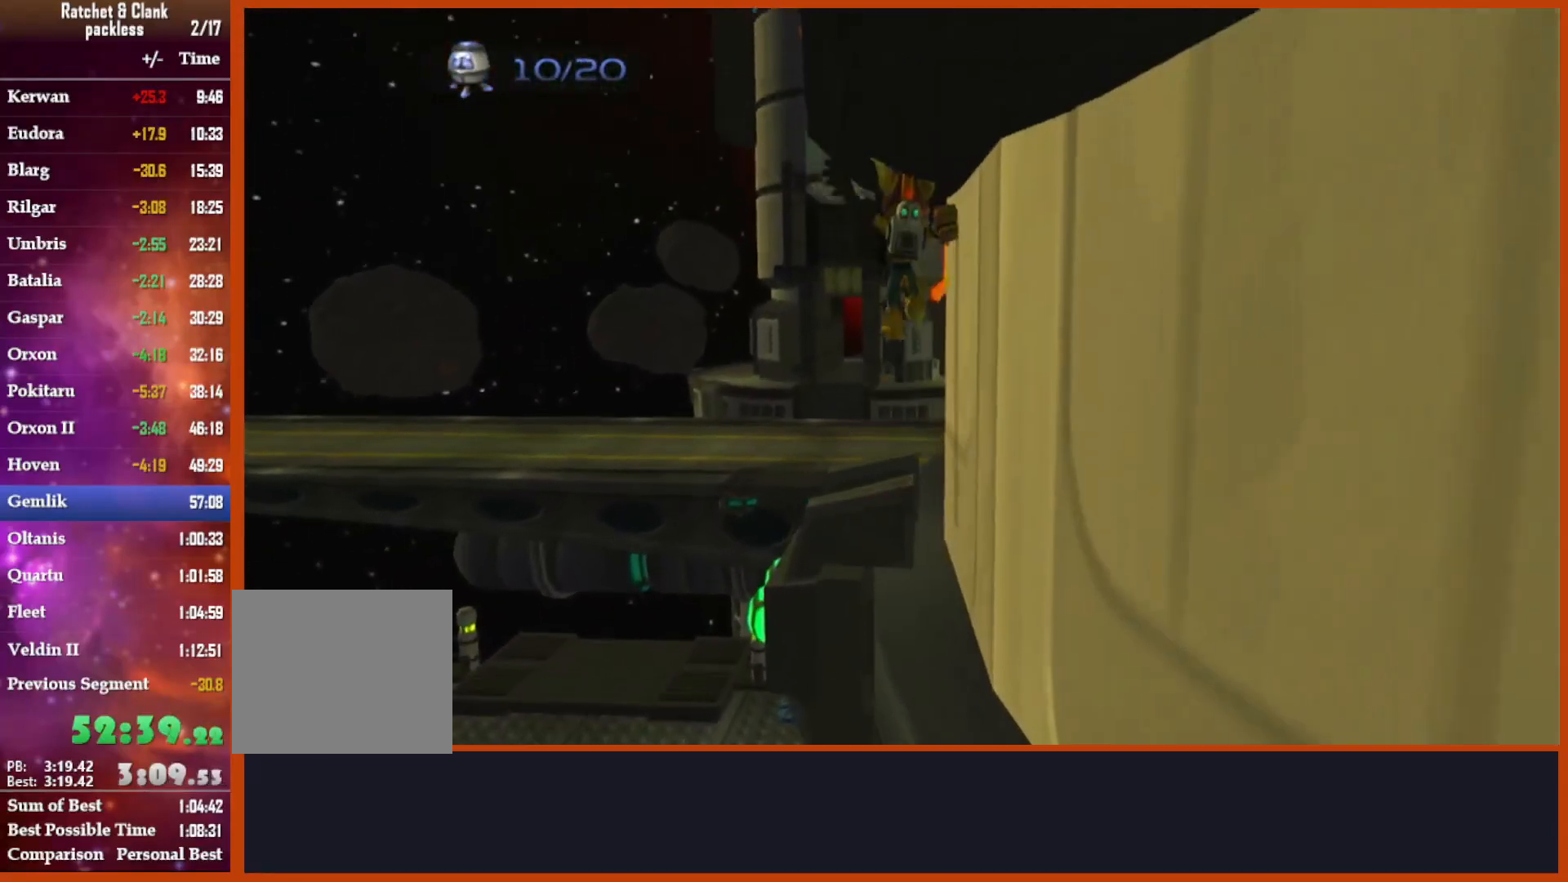
{"buttons": [], "left_stick": "center", "right_stick": "center", "events": [[50, "R2", "up"], [100, "R1", "down"], [100, "R2", "down"], [200, "R1", "up"], [333, "R2", "up"]]}
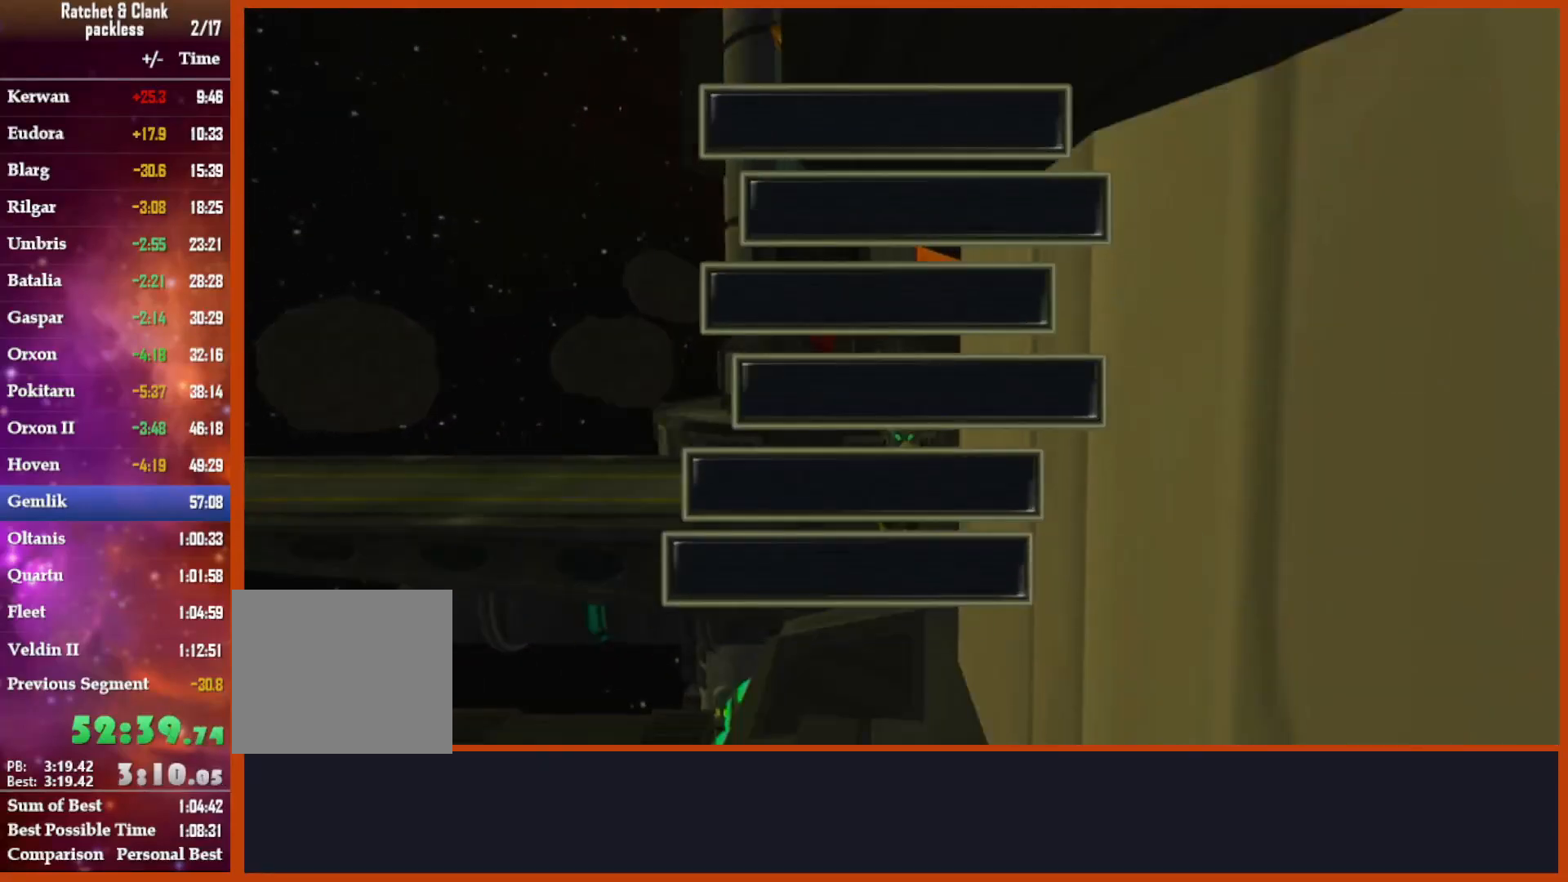
{"buttons": [], "left_stick": "center", "right_stick": "center", "events": [[50, "TRIANGLE", "down"], [100, "R1", "down"], [217, "TRIANGLE", "up"], [250, "R1", "up"], [333, "R1", "down"], [367, "R2", "down"], [433, "R1", "up"], [450, "R2", "up"]]}
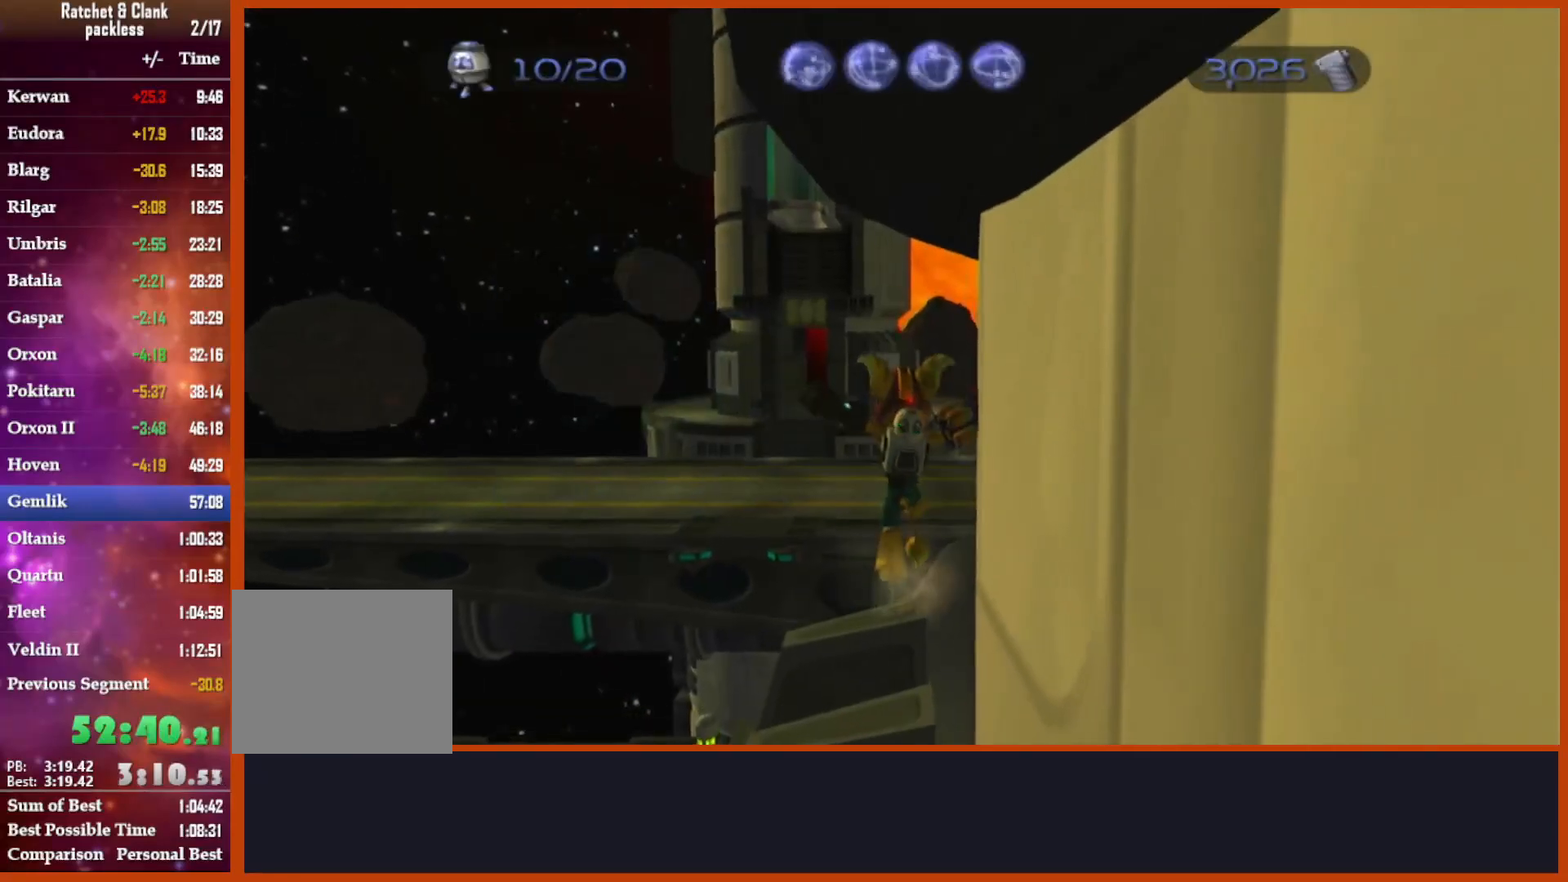
{"buttons": ["CROSS"], "left_stick": "center", "right_stick": "center", "events": [[17, "R1", "down"], [50, "R1", "up"], [50, "R2", "down"], [183, "R2", "up"], [200, "R1", "down"], [200, "R2", "down"], [300, "R1", "up"], [383, "R2", "up"], [433, "R1", "down"], [433, "R2", "down"], [500, "CROSS", "down"], [500, "R1", "up"], [500, "R2", "up"]]}
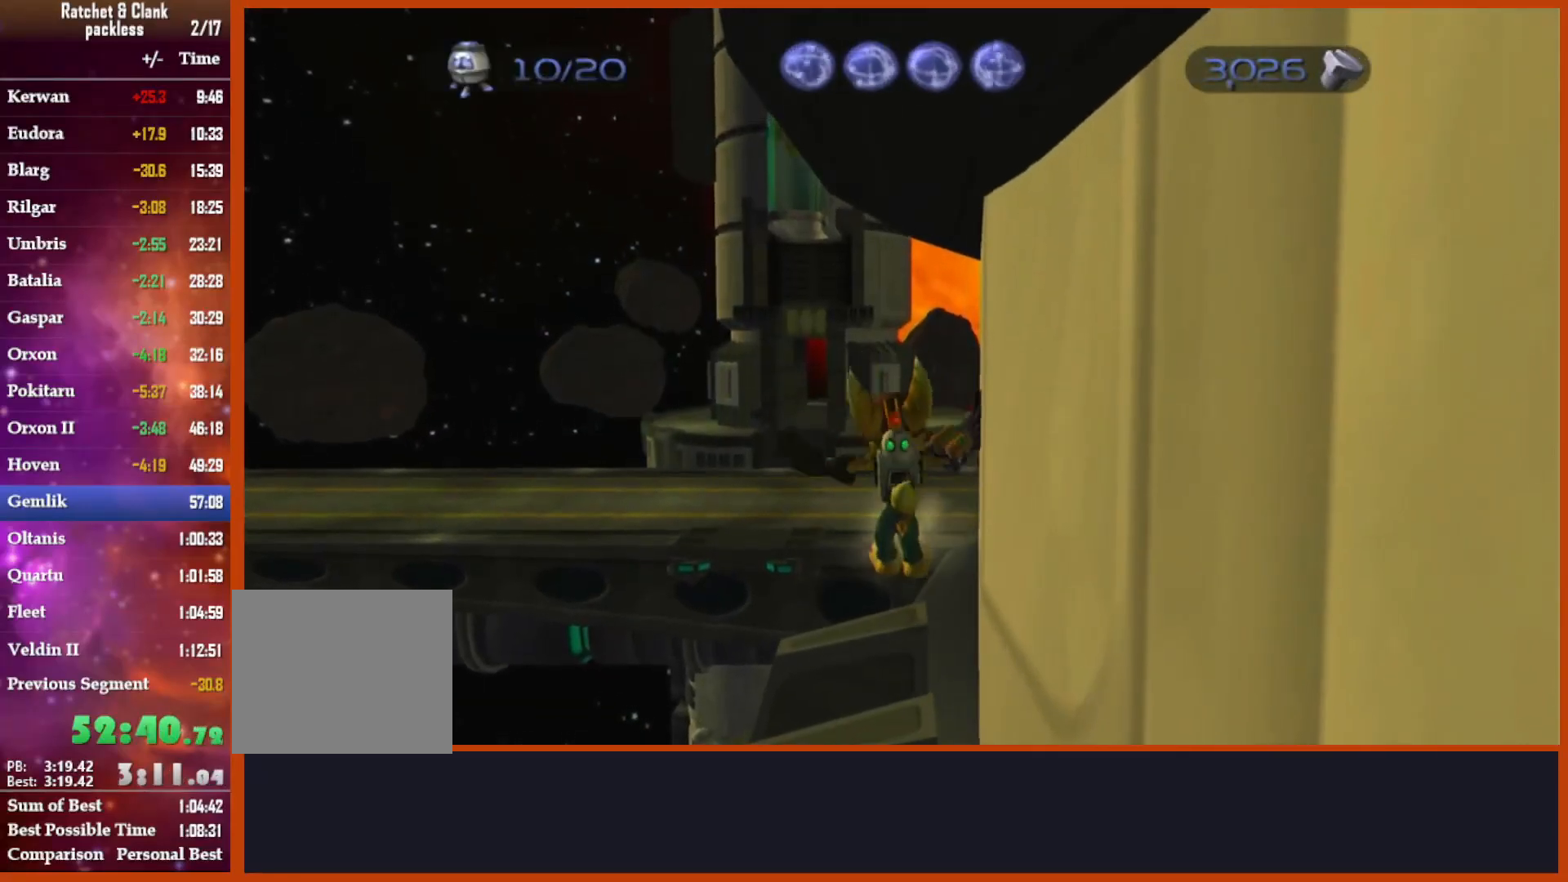
{"buttons": ["CROSS"], "left_stick": "right", "right_stick": "down-right", "events": [[83, "left_stick", "up-right"], [217, "CROSS", "up"], [300, "CROSS", "down"], [433, "CROSS", "up"], [450, "right_stick", "down-right"], [500, "CROSS", "down"], [500, "left_stick", "right"]]}
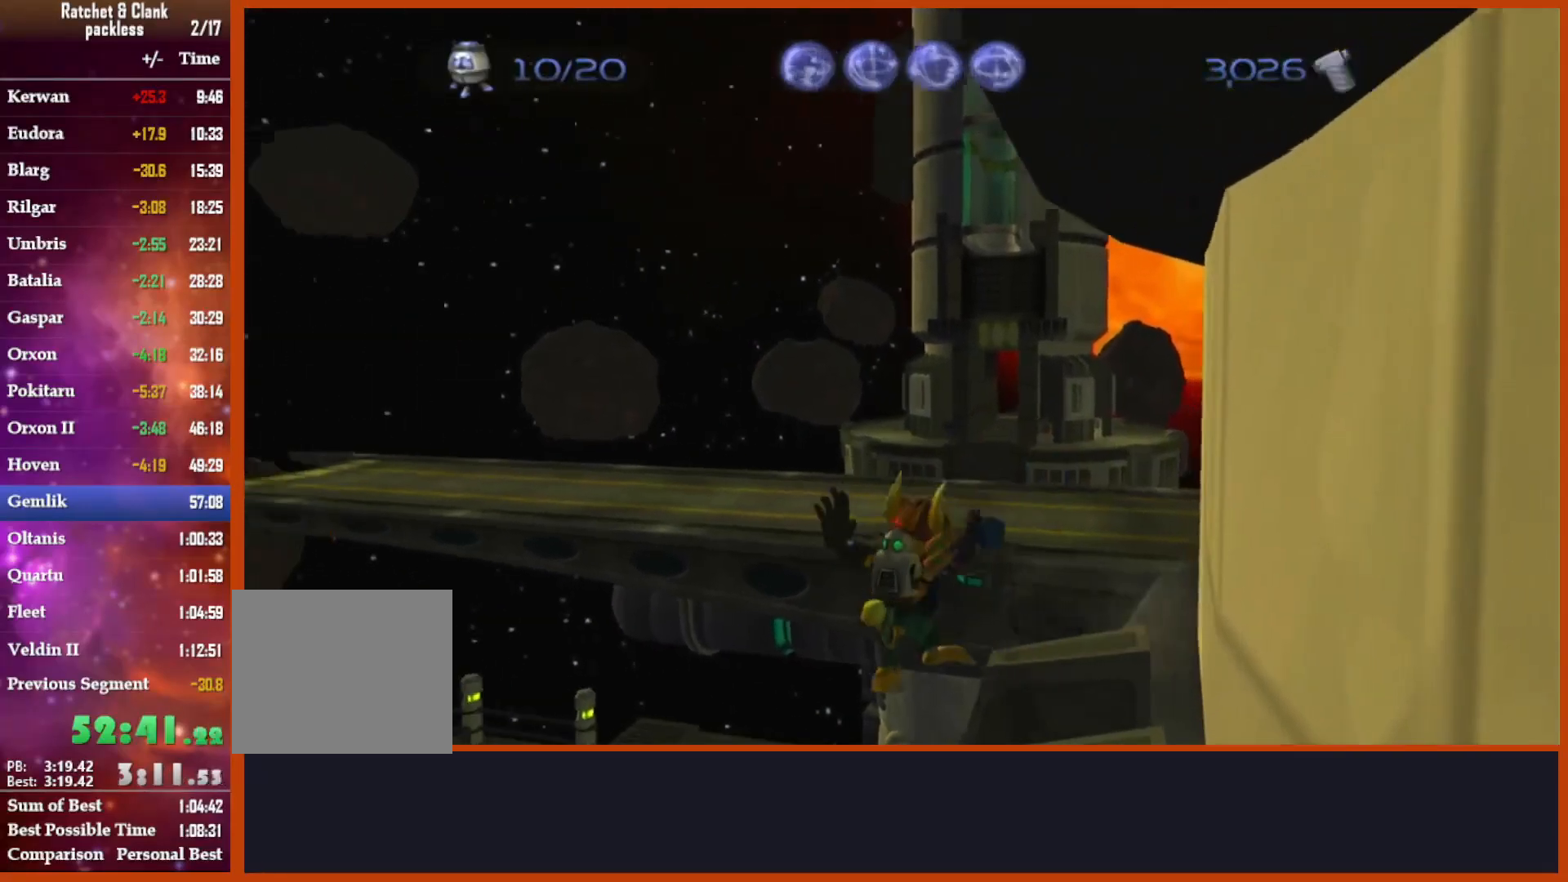
{"buttons": [], "left_stick": "up", "right_stick": "right", "events": [[133, "left_stick", "up-right"], [217, "CROSS", "up"], [250, "left_stick", "up"], [467, "right_stick", "right"]]}
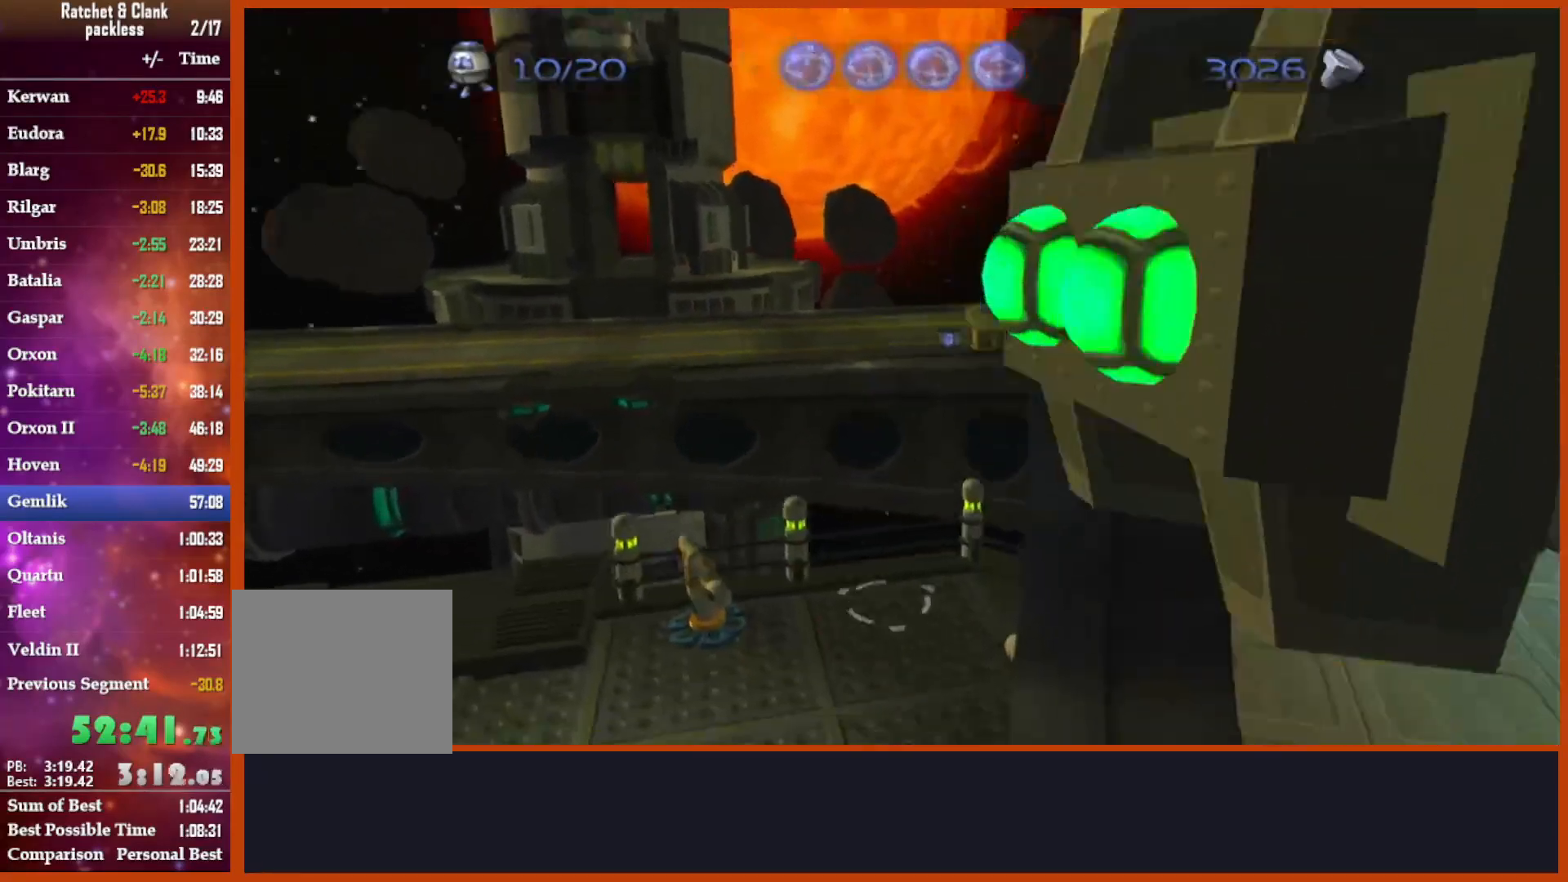
{"buttons": [], "left_stick": "up", "right_stick": "right", "events": []}
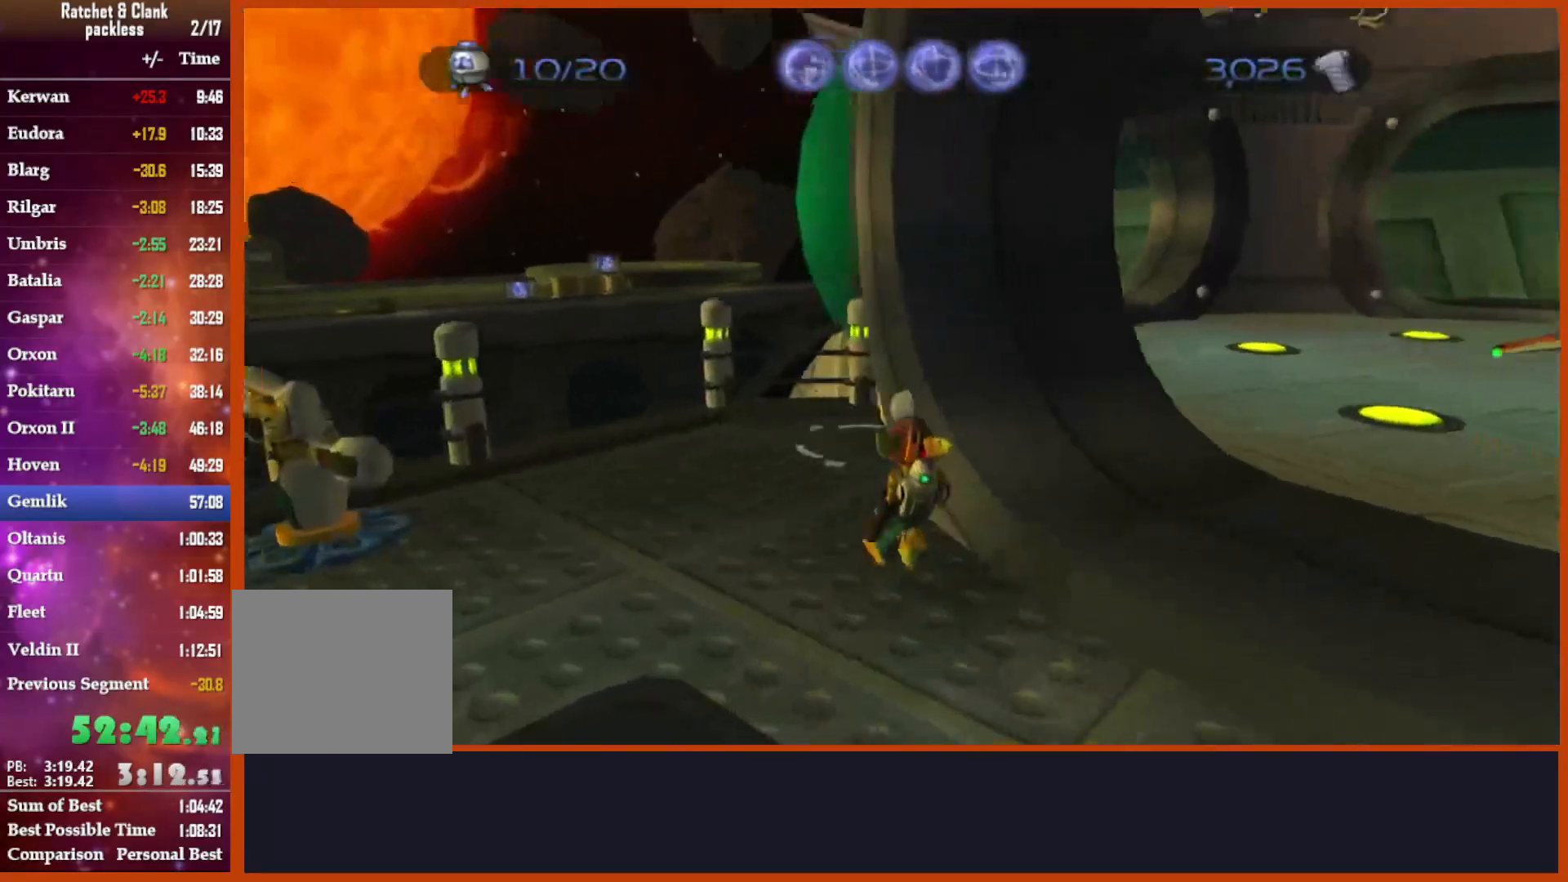
{"buttons": [], "left_stick": "up", "right_stick": "right", "events": [[100, "left_stick", "up-right"], [267, "left_stick", "center"], [483, "left_stick", "up"]]}
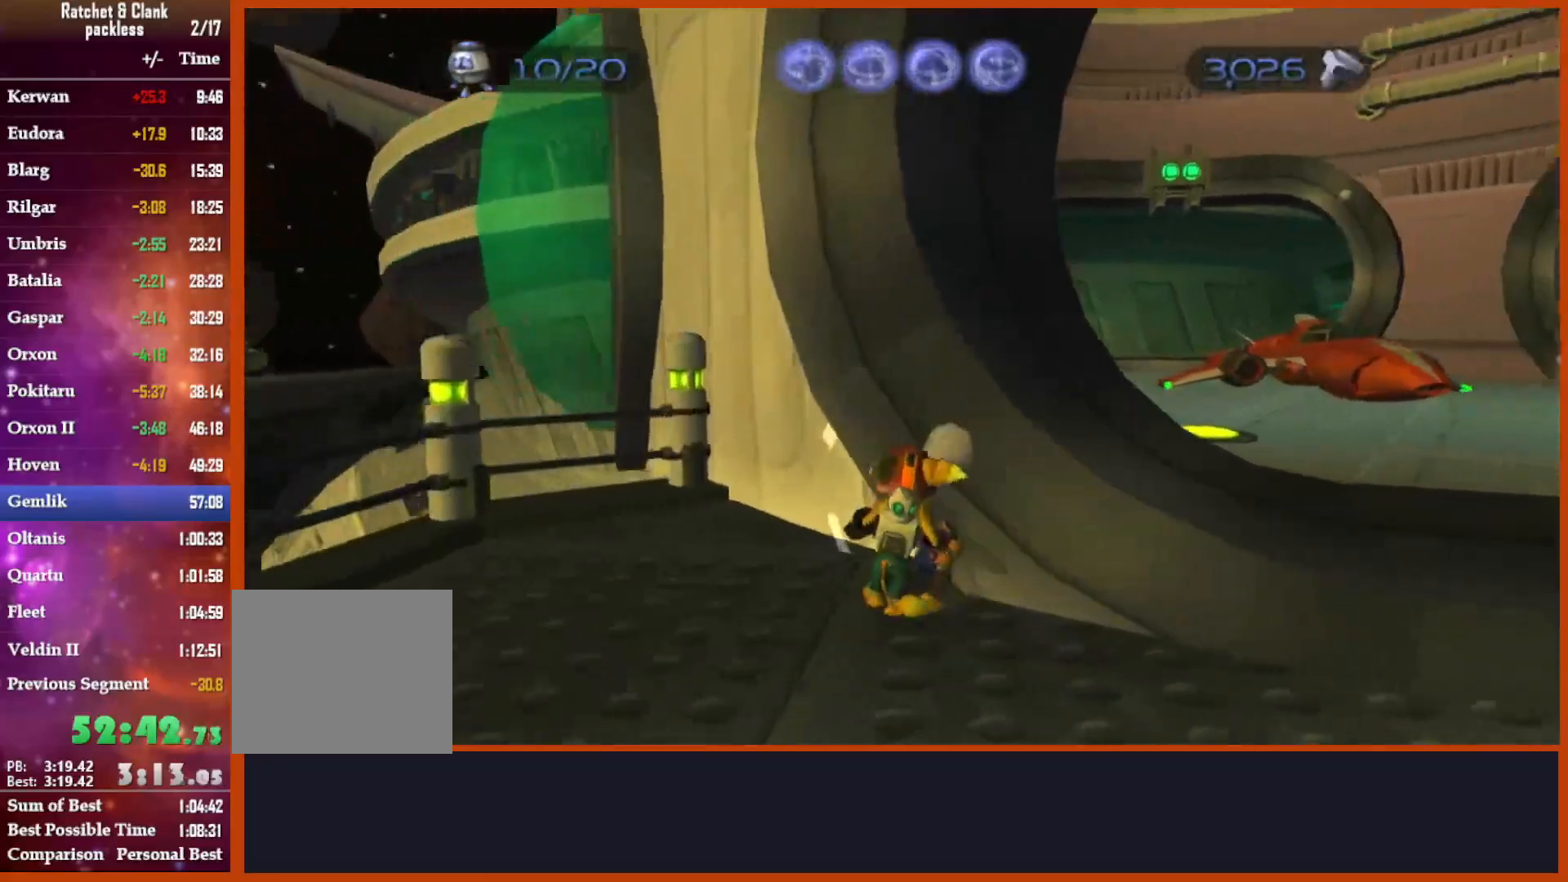
{"buttons": [], "left_stick": "up-right", "right_stick": "down-left", "events": [[167, "left_stick", "center"], [217, "right_stick", "center"], [333, "left_stick", "up-right"], [450, "right_stick", "down-left"]]}